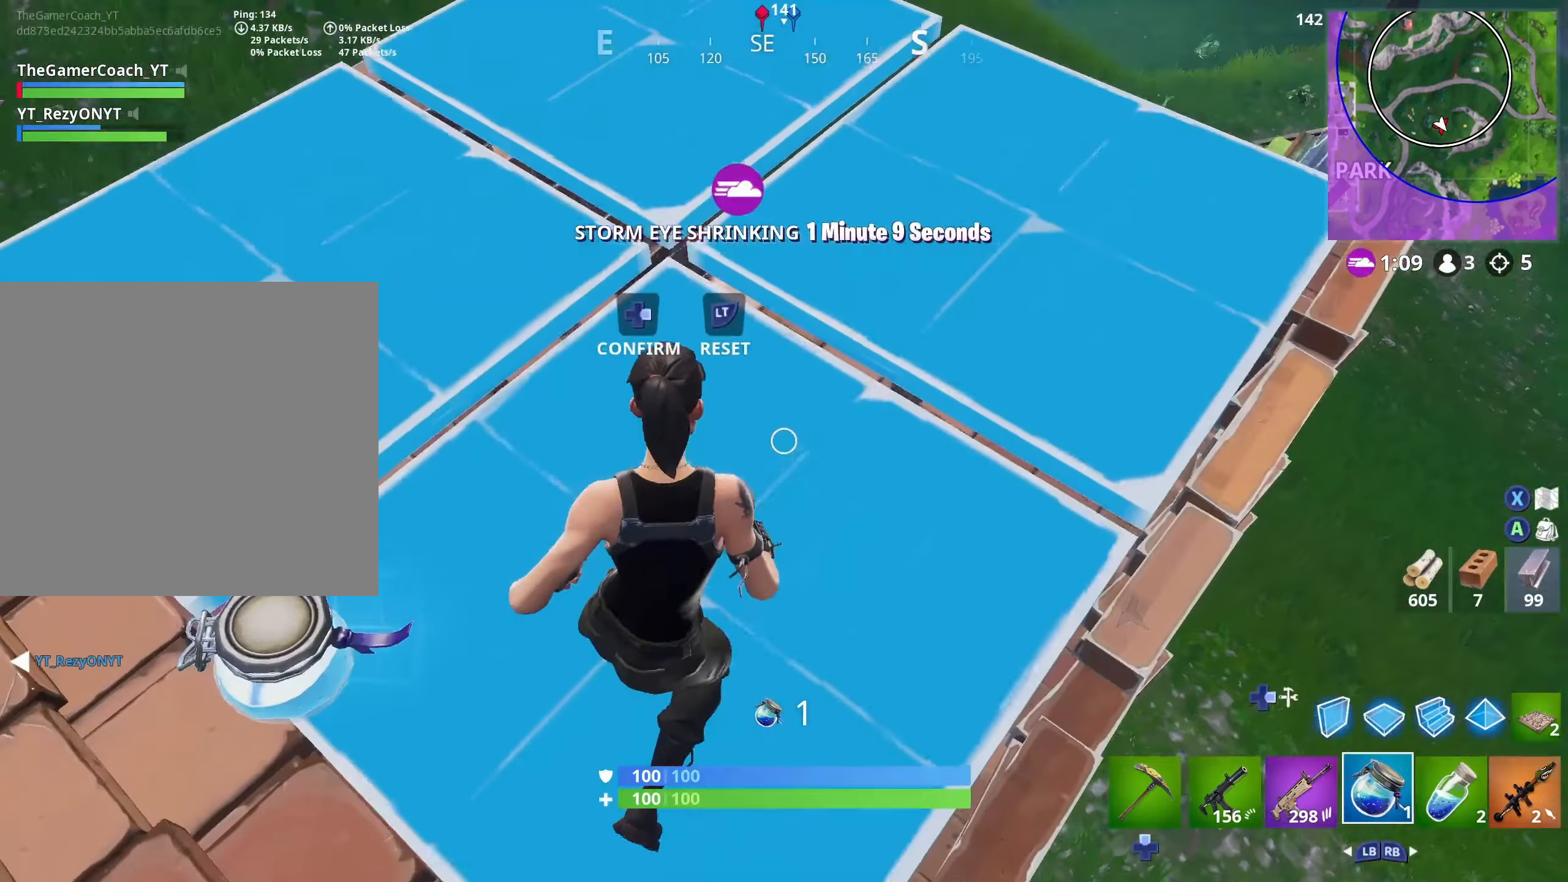
Gameplay with a controller (Xbox layout); each line is a JSON object with the inputs held at the frame after it. "events" lists button and stick changes between this image and that frame as [ms after this image, input, new state], when the widget could be followed in between.
{"buttons": ["R2"], "left_stick": "up-left", "right_stick": "right", "events": [[34, "DPAD_DOWN", "up"], [34, "DPAD_LEFT", "up"], [34, "DPAD_RIGHT", "down"], [34, "right_stick", "up-left"], [50, "L2", "up"], [50, "left_stick", "up-left"], [117, "DPAD_RIGHT", "up"], [217, "right_stick", "up"], [284, "DPAD_RIGHT", "down"], [317, "right_stick", "up-left"], [384, "DPAD_RIGHT", "up"], [417, "R2", "down"], [467, "right_stick", "right"]]}
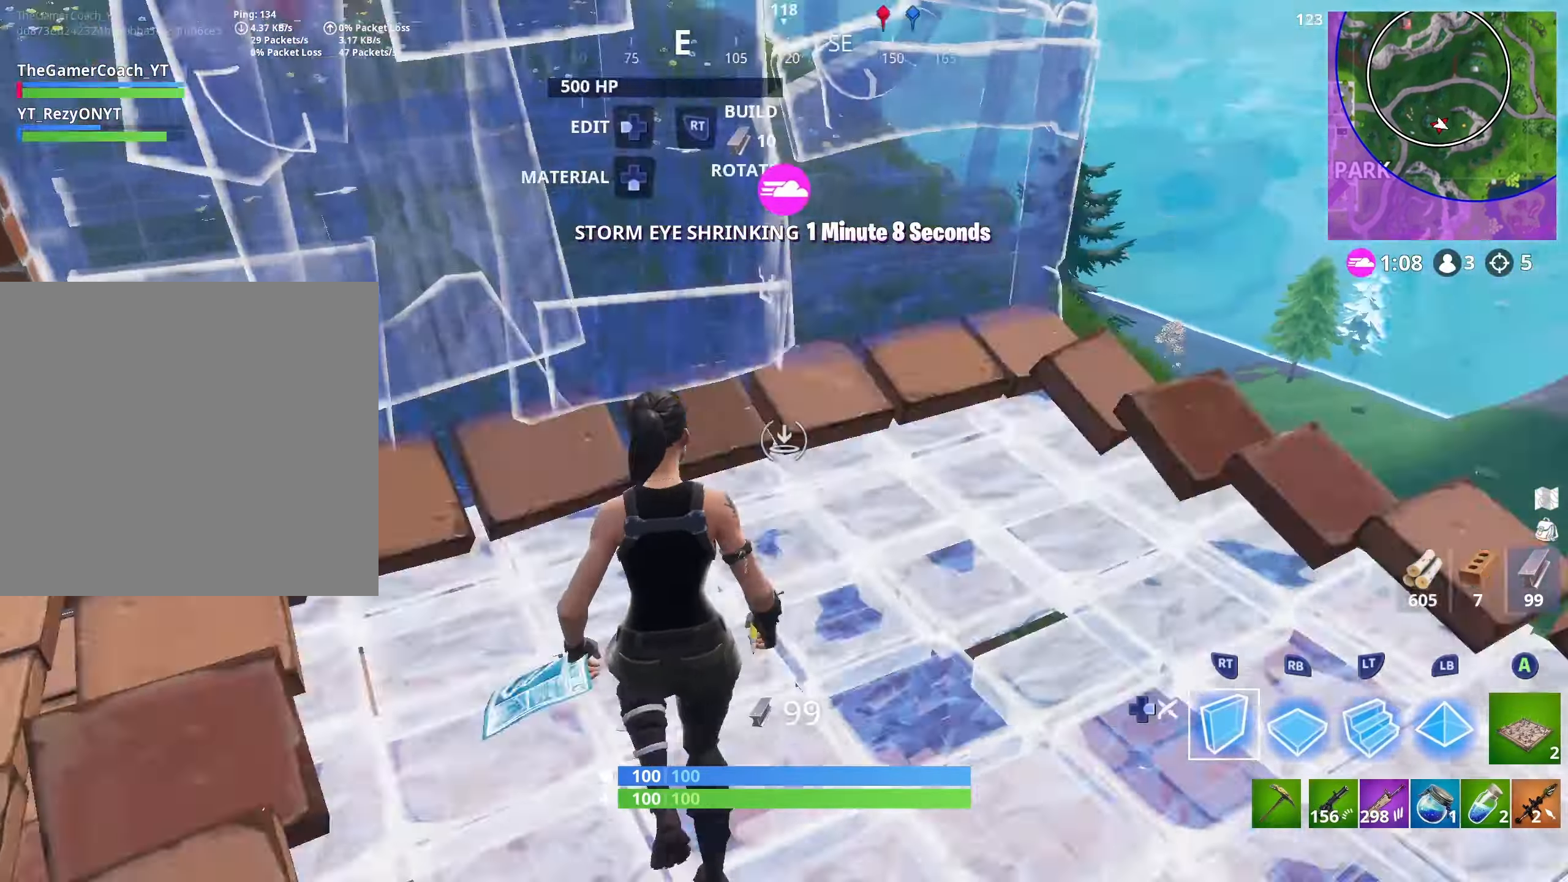
{"buttons": ["DPAD_RIGHT"], "left_stick": "right", "right_stick": "center", "events": [[234, "right_stick", "center"], [267, "left_stick", "up-right"], [367, "left_stick", "right"], [500, "DPAD_RIGHT", "down"], [500, "R2", "up"]]}
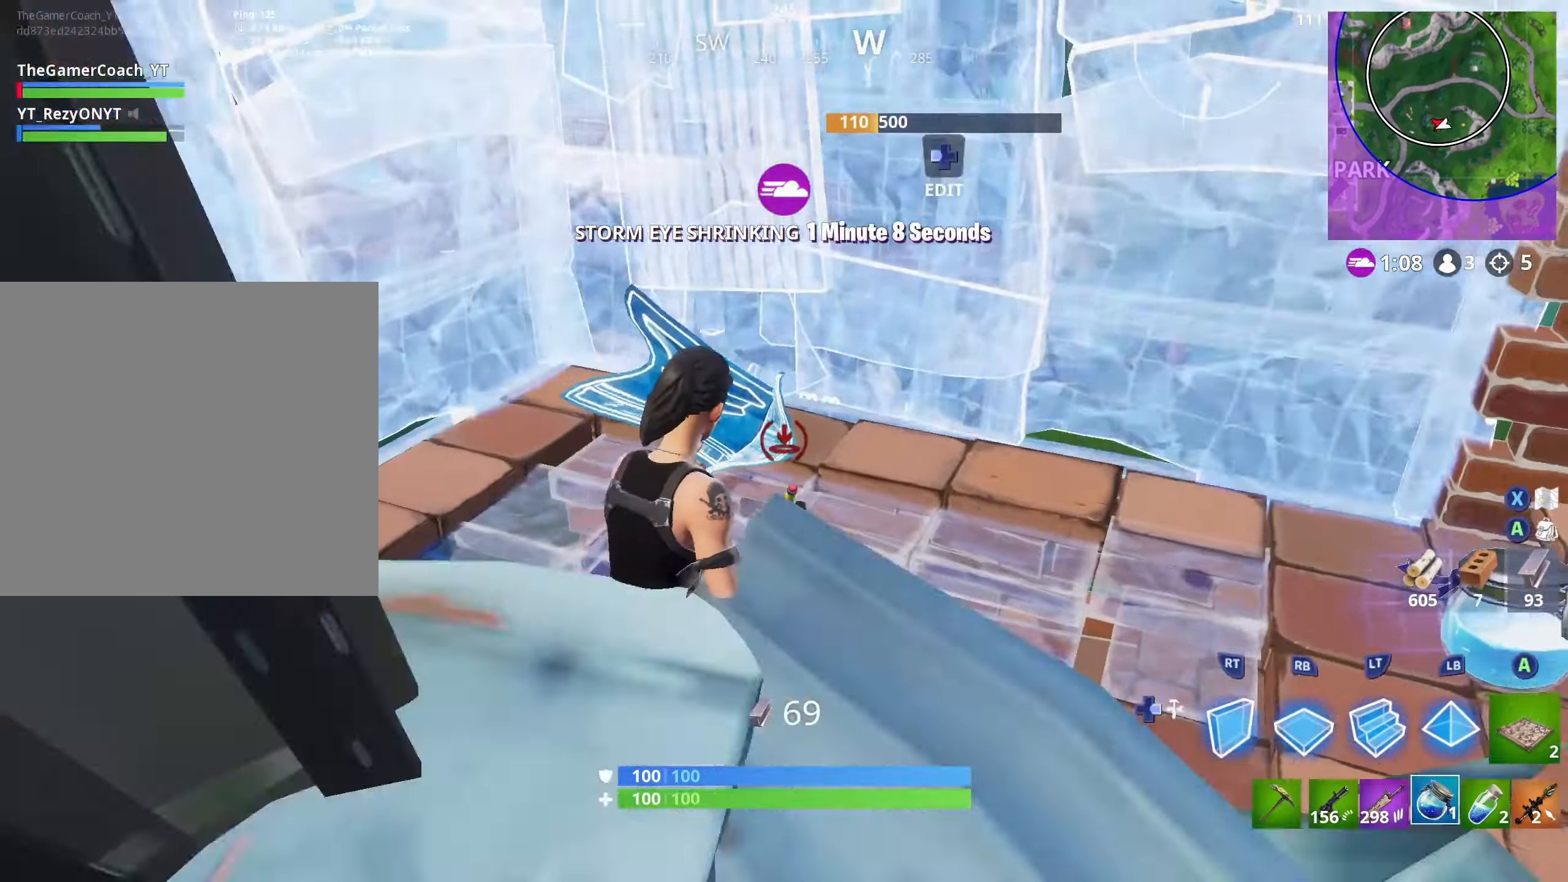
{"buttons": [], "left_stick": "up", "right_stick": "center", "events": [[17, "left_stick", "down-left"], [34, "right_stick", "right"], [100, "DPAD_RIGHT", "up"], [100, "left_stick", "up-left"], [117, "right_stick", "up-right"], [317, "left_stick", "up"], [367, "right_stick", "center"], [384, "L1", "down"], [484, "L1", "up"]]}
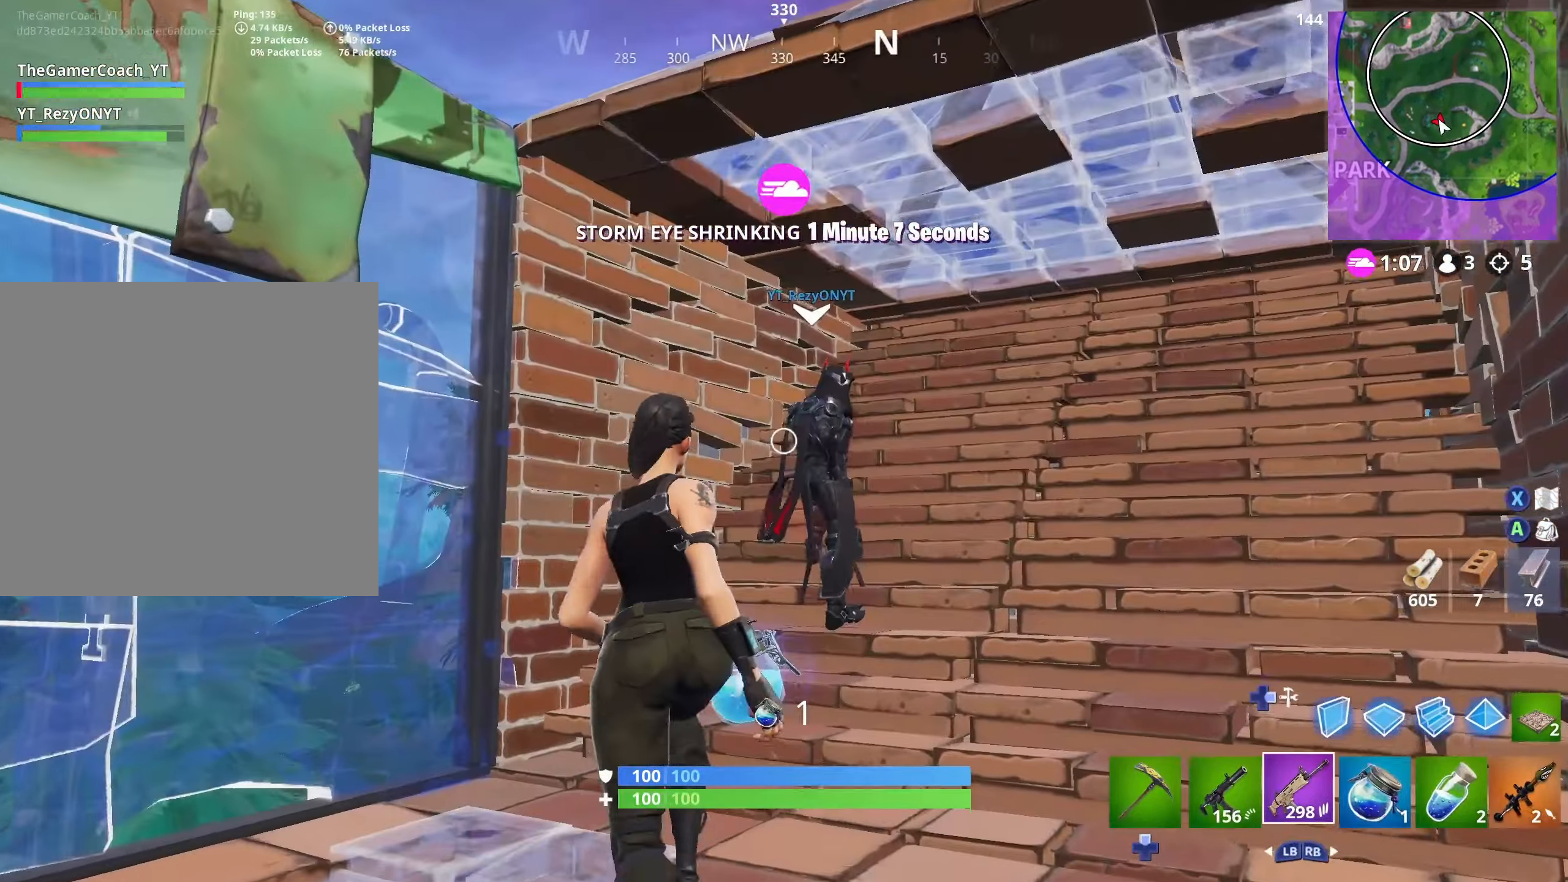
{"buttons": [], "left_stick": "down-right", "right_stick": "right", "events": [[167, "left_stick", "down-left"], [417, "right_stick", "right"], [434, "left_stick", "down-right"]]}
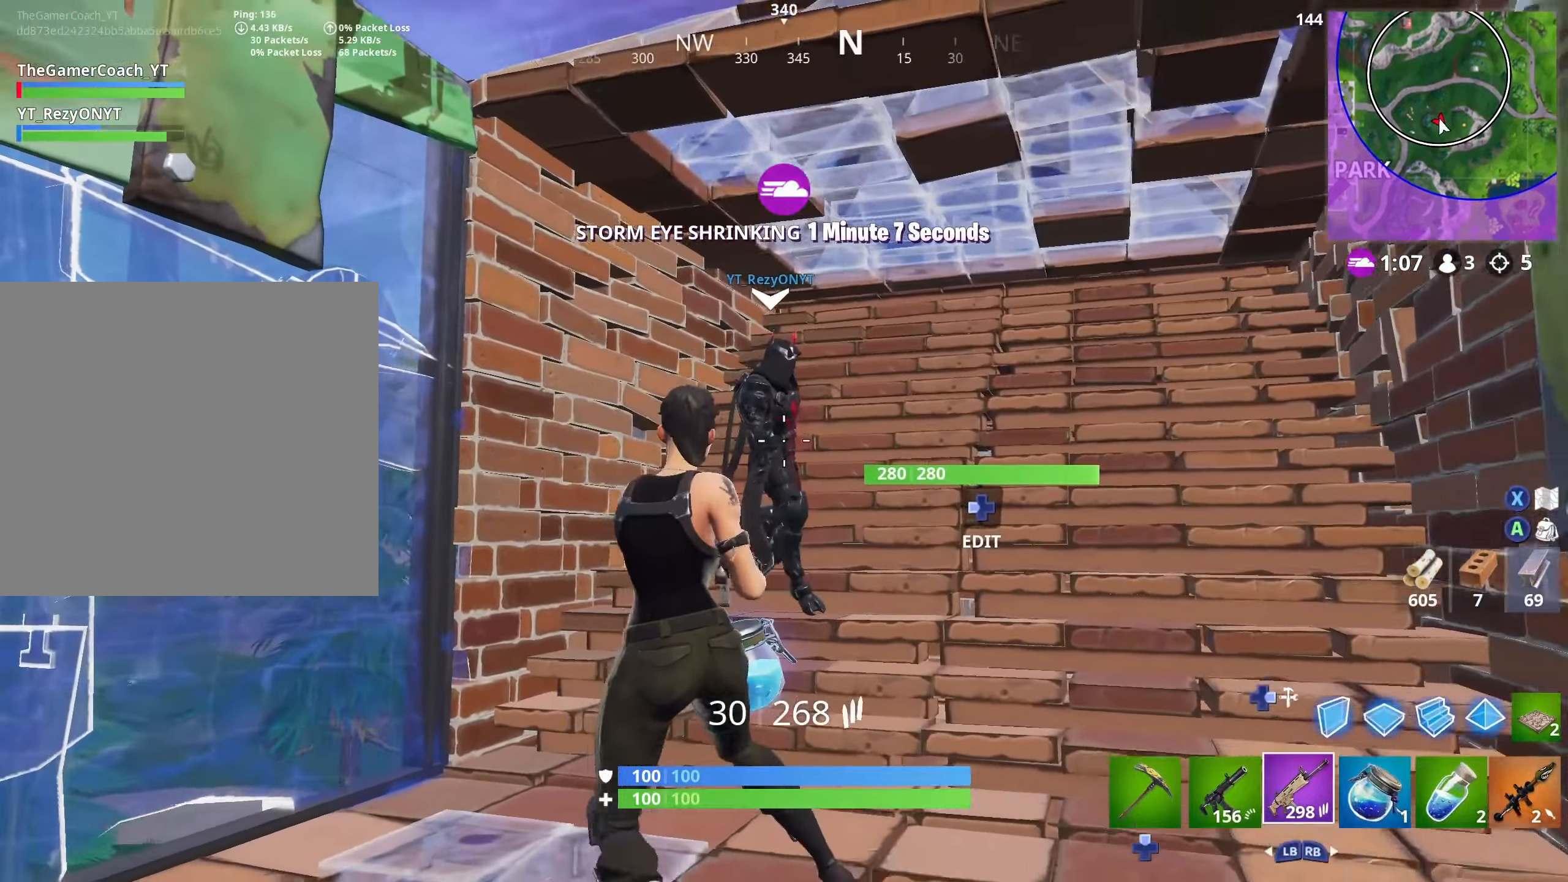
{"buttons": [], "left_stick": "up-left", "right_stick": "center", "events": [[17, "right_stick", "center"], [33, "L3", "down"], [150, "L3", "up"], [150, "left_stick", "up-left"]]}
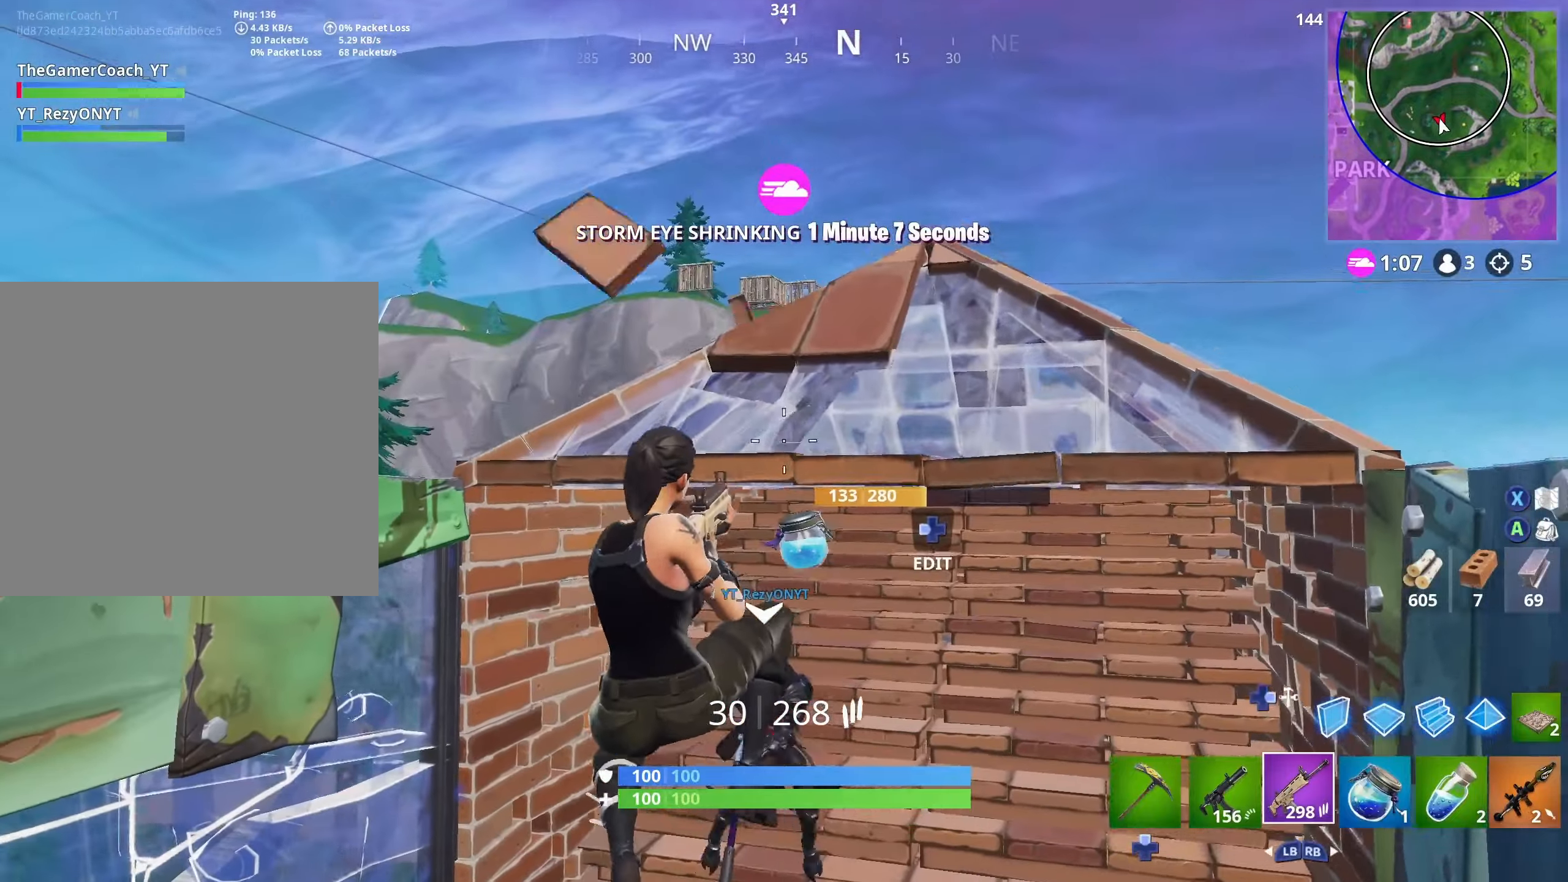
{"buttons": [], "left_stick": "up", "right_stick": "up-right", "events": [[183, "left_stick", "down-left"], [266, "left_stick", "down-right"], [366, "left_stick", "up-right"], [450, "right_stick", "up-right"], [466, "left_stick", "up"]]}
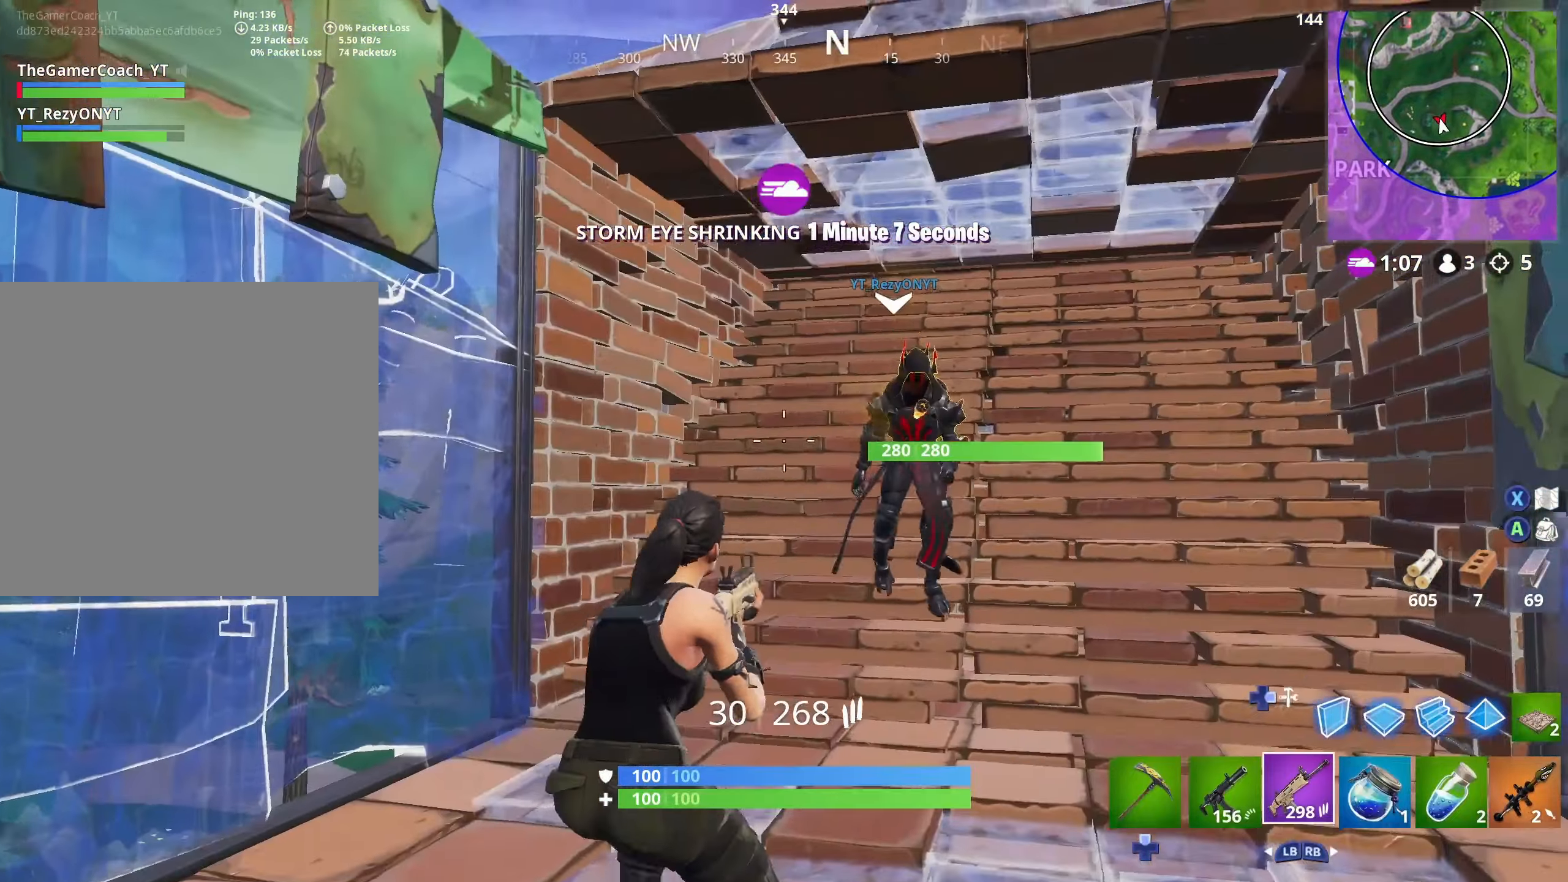
{"buttons": [], "left_stick": "down-right", "right_stick": "left", "events": [[150, "left_stick", "right"], [183, "right_stick", "center"], [233, "left_stick", "down-right"], [483, "right_stick", "left"]]}
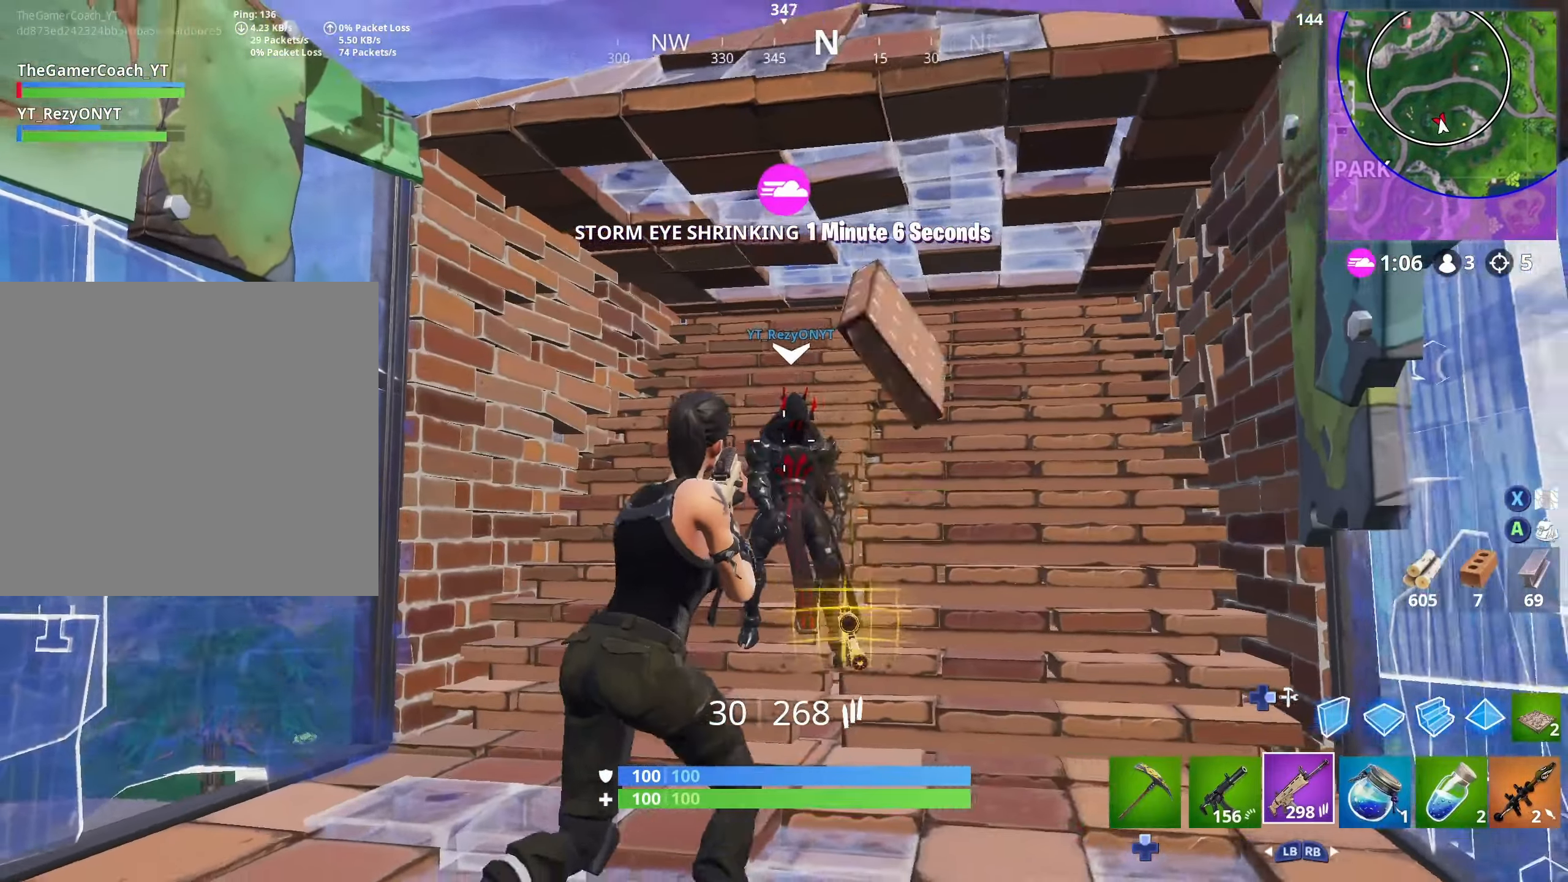
{"buttons": ["L2", "L3"], "left_stick": "up-left", "right_stick": "down-left", "events": [[233, "left_stick", "center"], [266, "DPAD_RIGHT", "down"], [316, "left_stick", "up-left"], [350, "L3", "down"], [400, "DPAD_RIGHT", "up"], [400, "right_stick", "down-left"], [466, "L2", "down"]]}
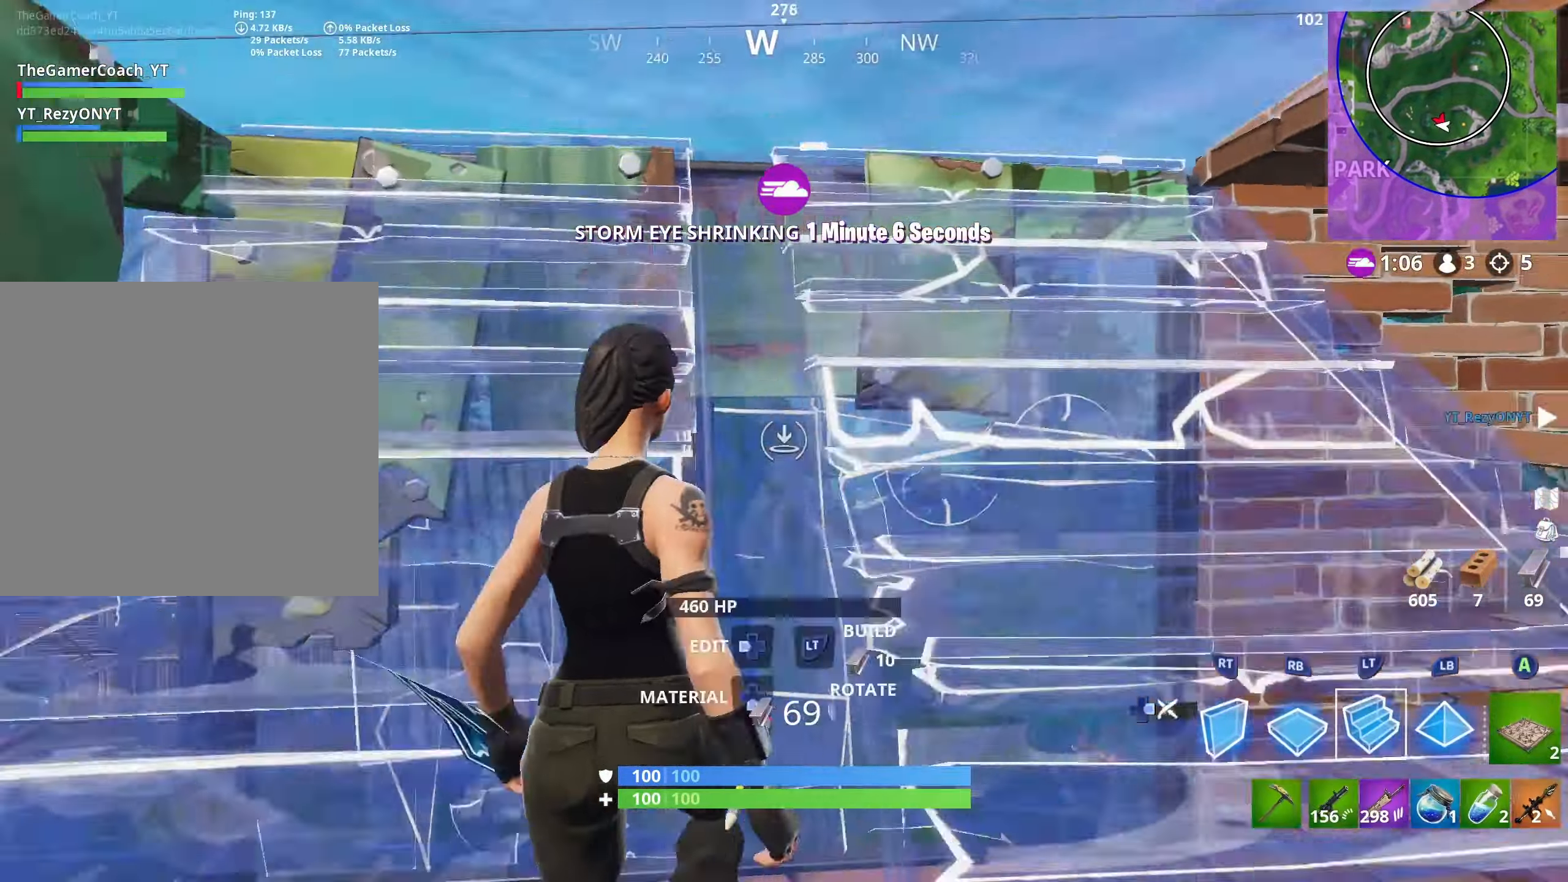
{"buttons": [], "left_stick": "up-left", "right_stick": "right", "events": [[50, "DPAD_RIGHT", "down"], [50, "right_stick", "down"], [83, "L3", "up"], [133, "L2", "up"], [150, "right_stick", "down-right"], [166, "DPAD_RIGHT", "up"], [500, "right_stick", "right"]]}
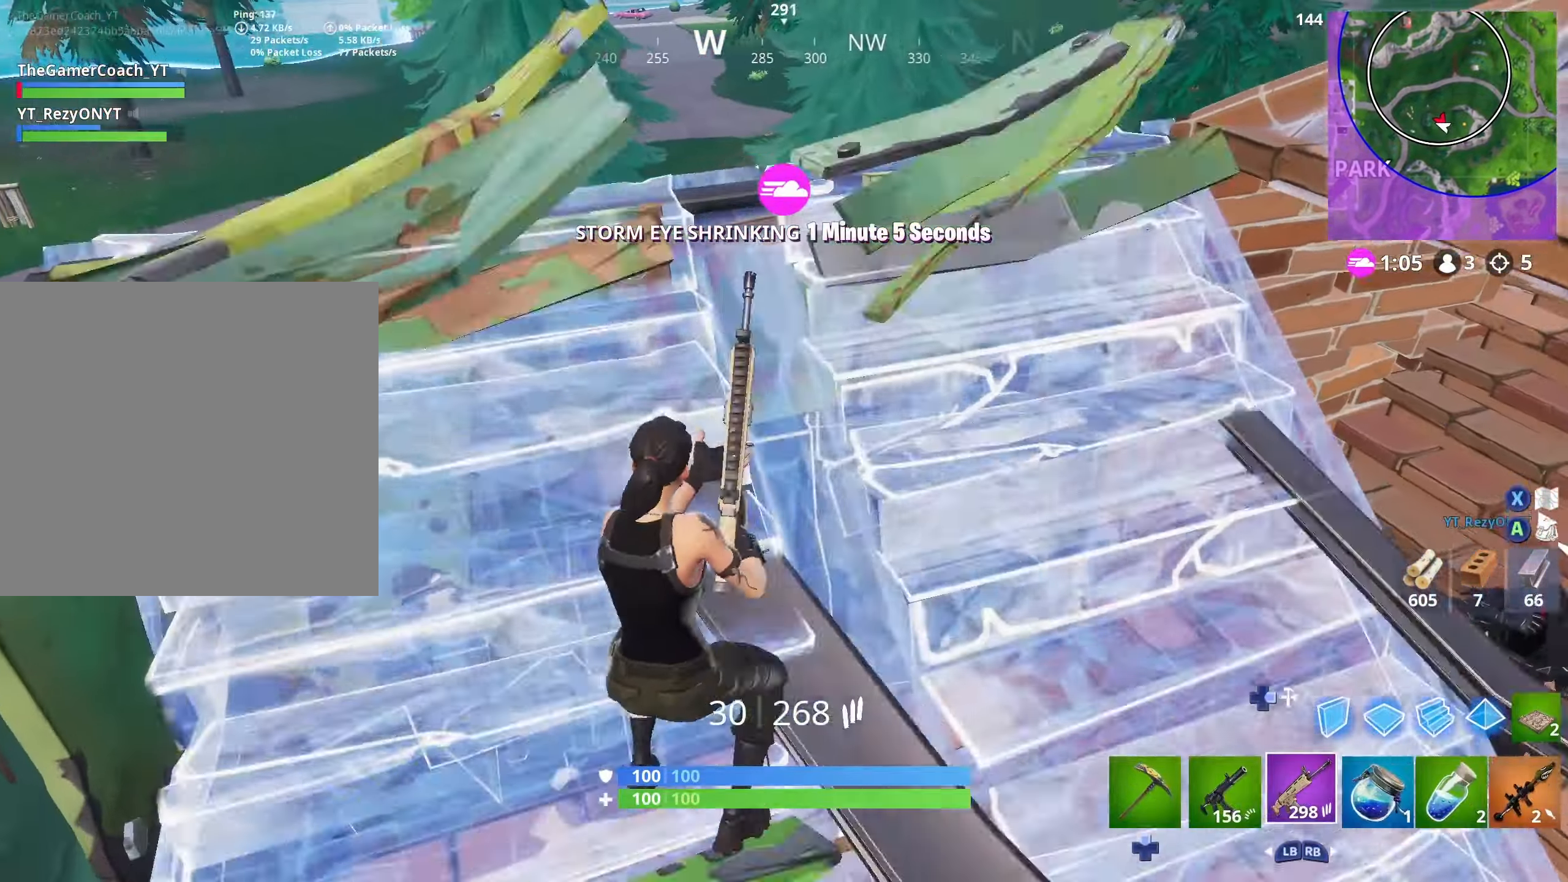
{"buttons": [], "left_stick": "up-right", "right_stick": "center", "events": [[116, "left_stick", "right"], [166, "L3", "down"], [183, "DPAD_RIGHT", "down"], [283, "right_stick", "down-right"], [316, "DPAD_RIGHT", "up"], [350, "L3", "up"], [366, "R1", "down"], [416, "left_stick", "up-right"], [483, "R1", "up"], [500, "right_stick", "center"]]}
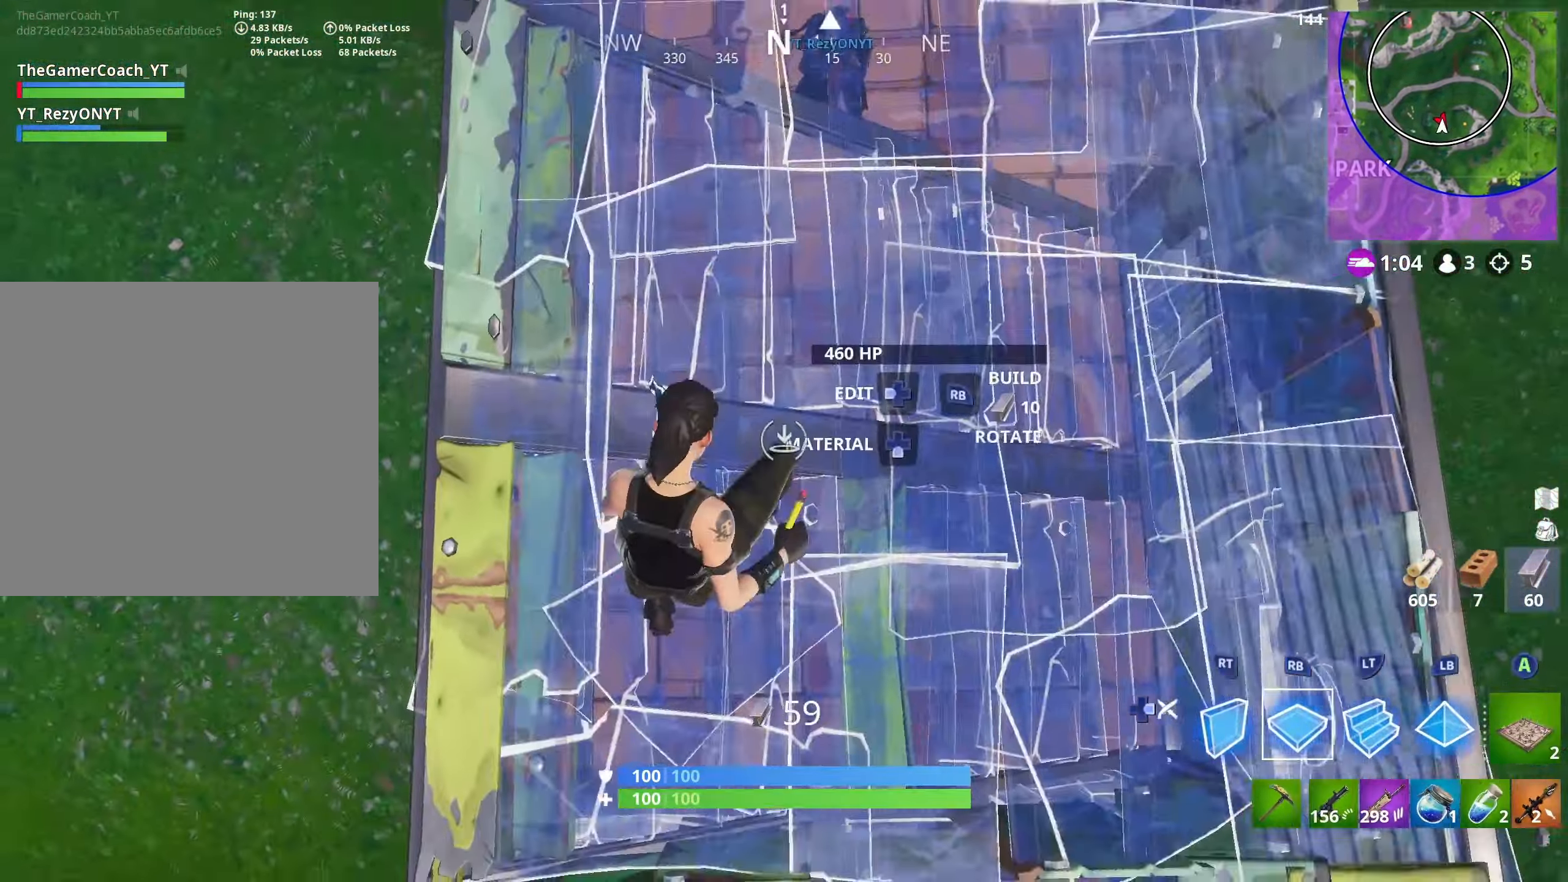
{"buttons": [], "left_stick": "down", "right_stick": "center", "events": [[216, "left_stick", "right"], [350, "R3", "down"], [400, "left_stick", "down"], [500, "R3", "up"]]}
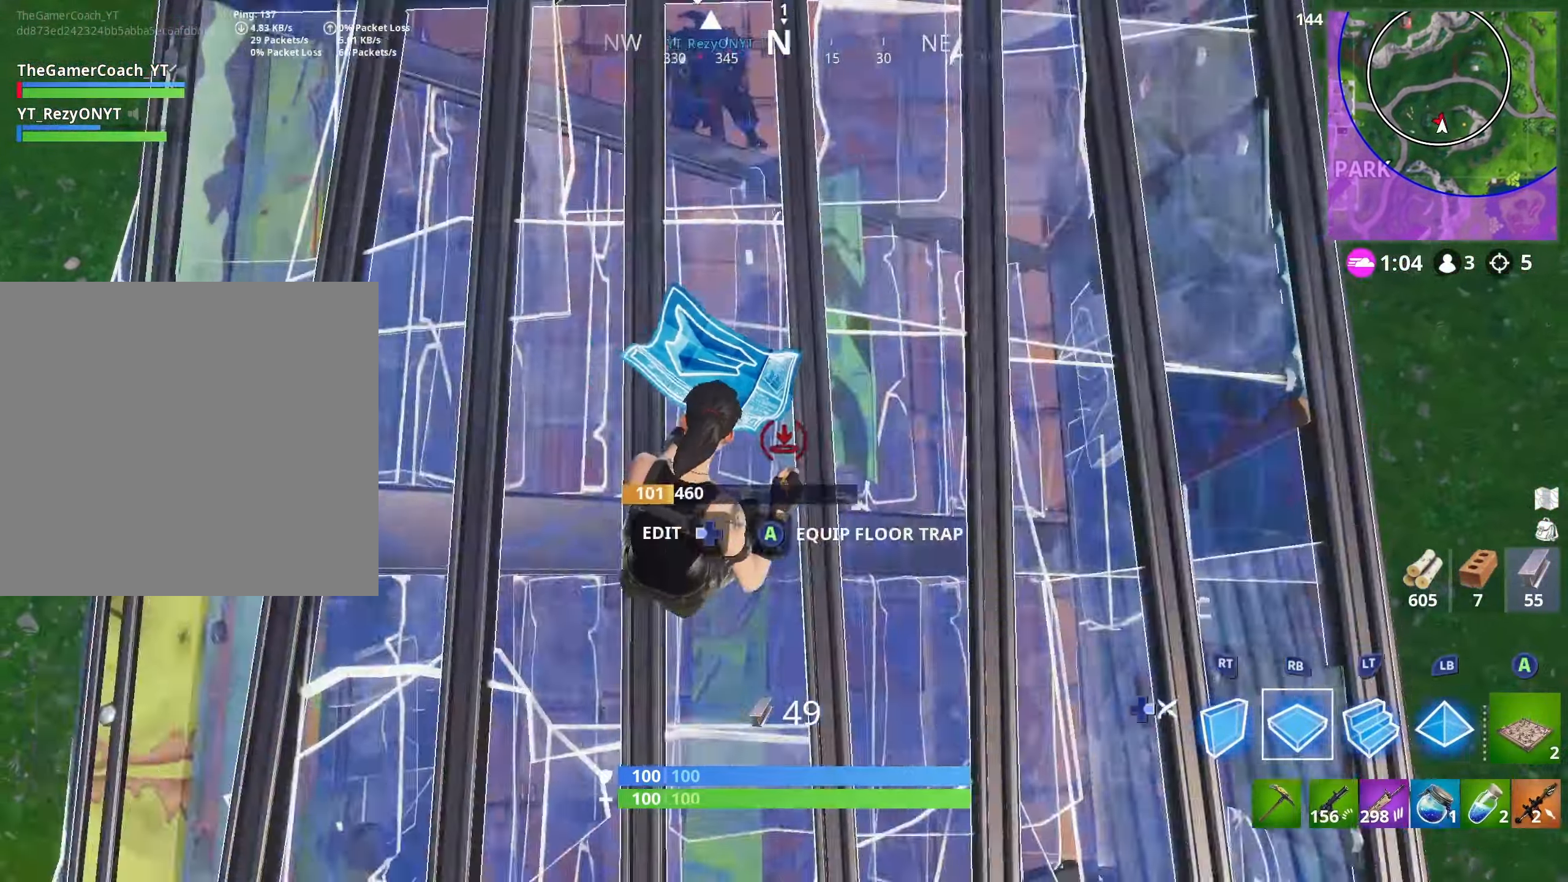
{"buttons": ["R3"], "left_stick": "right", "right_stick": "up", "events": [[33, "L1", "down"], [133, "L1", "up"], [166, "L1", "down"], [166, "left_stick", "left"], [233, "left_stick", "up-left"], [300, "DPAD_RIGHT", "down"], [300, "L1", "up"], [400, "R3", "down"], [416, "DPAD_RIGHT", "up"], [416, "left_stick", "up-right"], [466, "left_stick", "right"], [500, "right_stick", "up"]]}
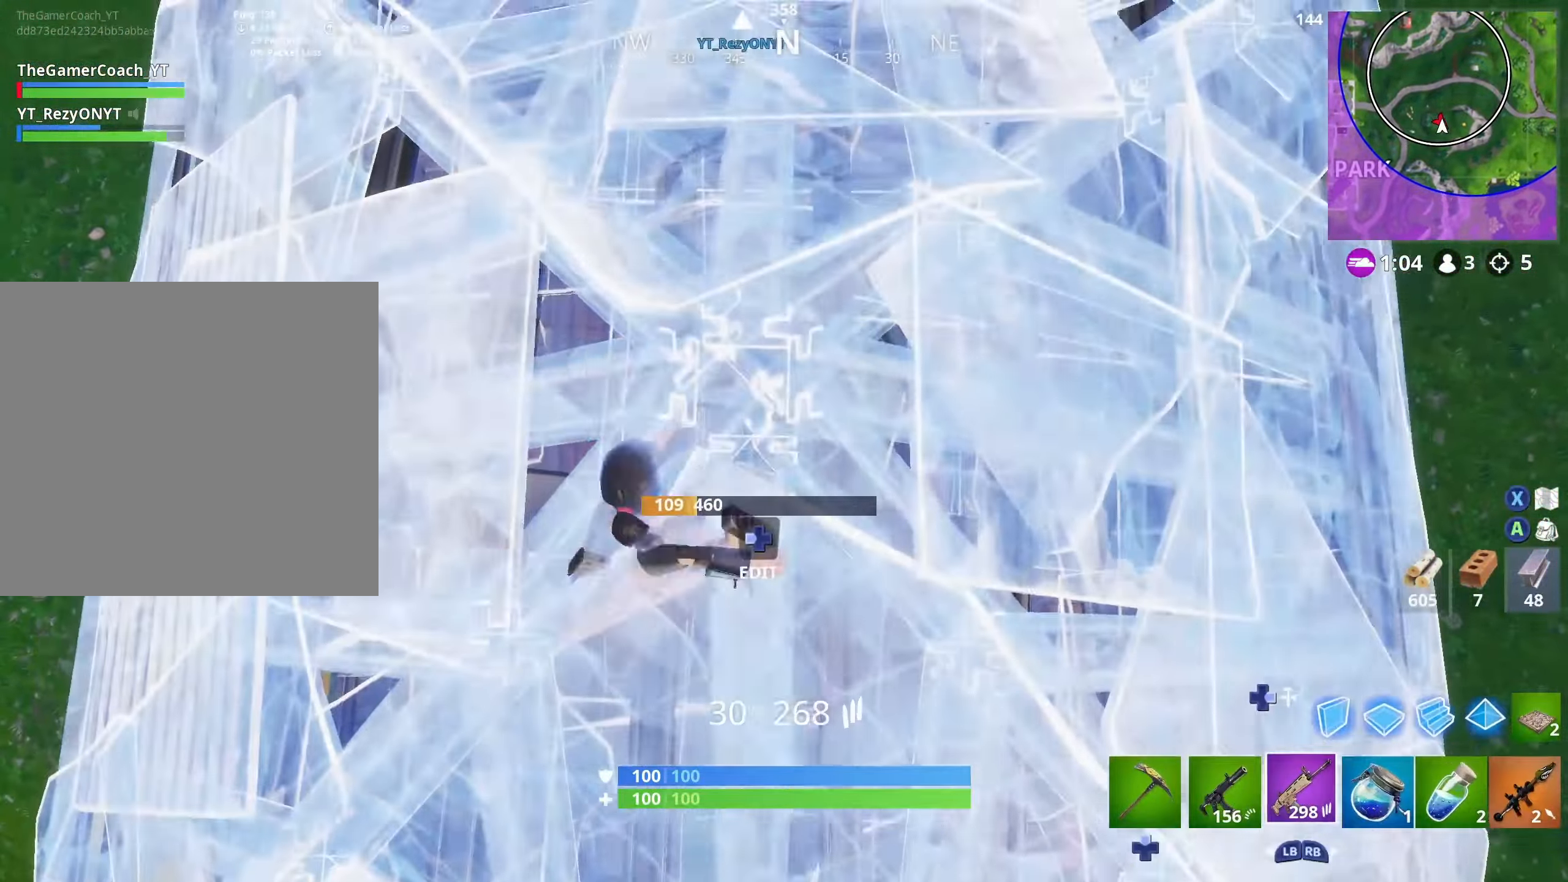
{"buttons": [], "left_stick": "center", "right_stick": "center", "events": [[50, "R3", "up"], [100, "left_stick", "center"], [183, "left_stick", "up"], [216, "R3", "down"], [316, "R3", "up"], [333, "left_stick", "up-left"], [333, "right_stick", "center"], [466, "left_stick", "center"]]}
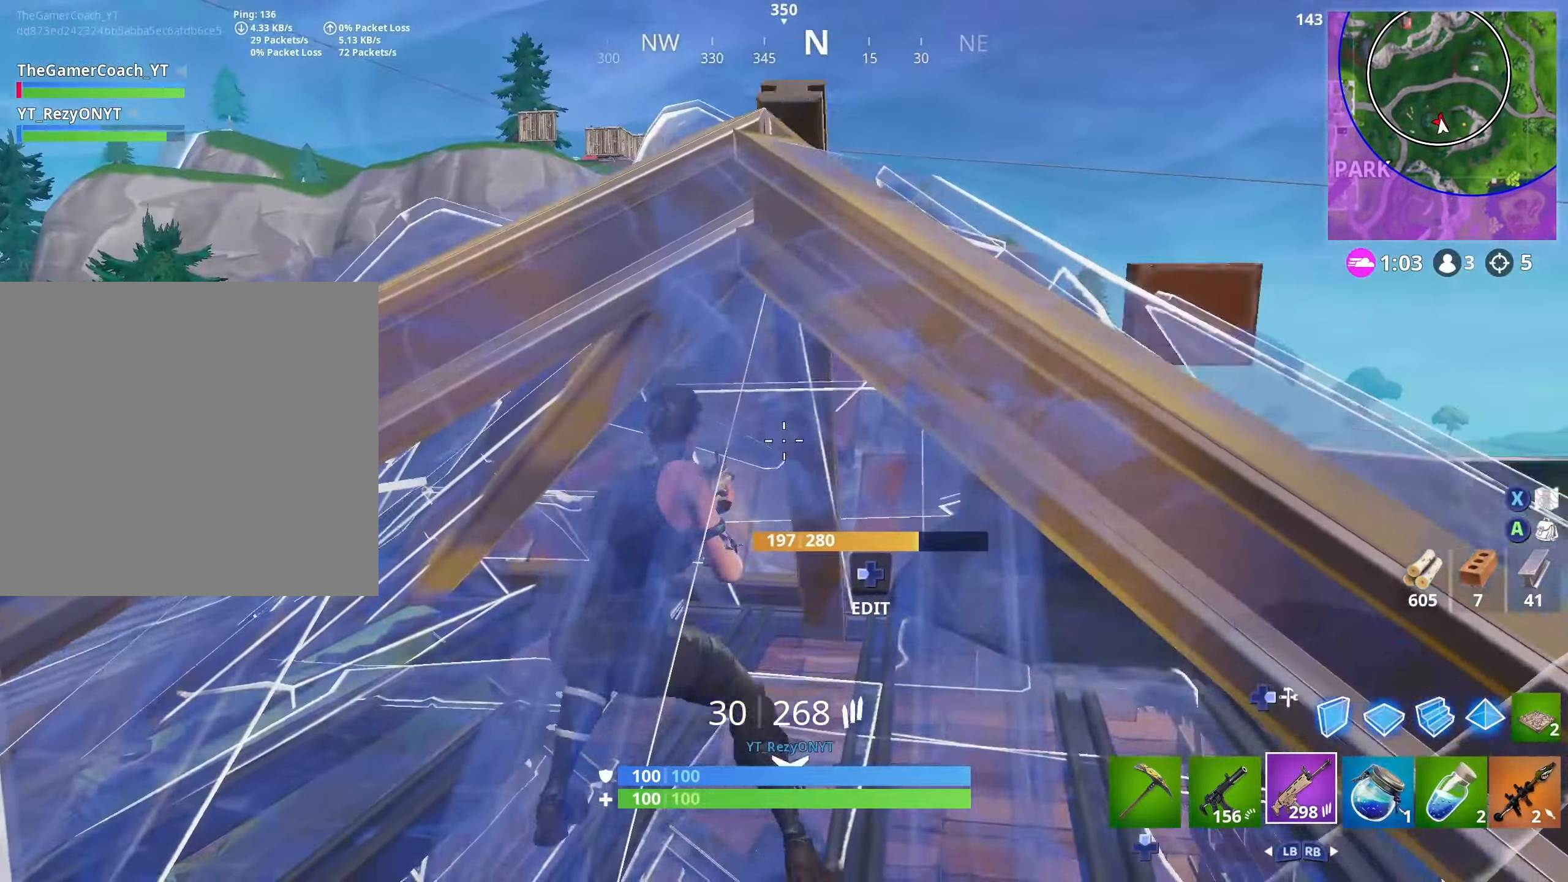
{"buttons": ["DPAD_LEFT"], "left_stick": "left", "right_stick": "center", "events": [[50, "R3", "down"], [100, "left_stick", "right"], [166, "R3", "up"], [216, "left_stick", "center"], [300, "R3", "down"], [300, "right_stick", "left"], [316, "left_stick", "up"], [433, "R3", "up"], [433, "left_stick", "left"], [433, "right_stick", "center"], [483, "DPAD_LEFT", "down"]]}
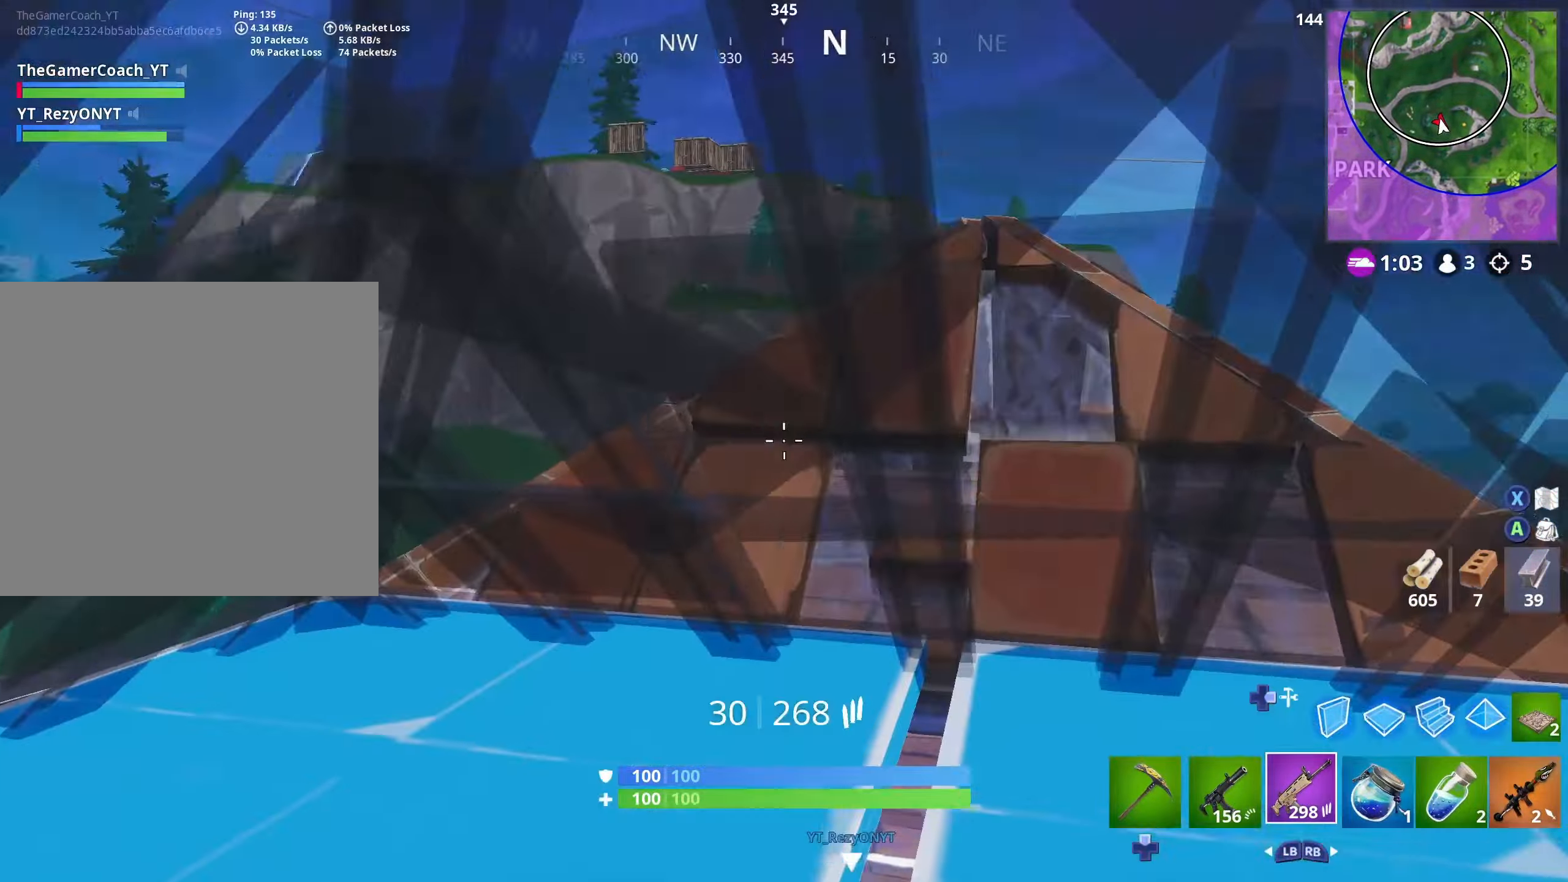
{"buttons": [], "left_stick": "center", "right_stick": "center", "events": [[33, "left_stick", "center"], [100, "DPAD_LEFT", "up"], [133, "left_stick", "left"], [217, "left_stick", "up-left"], [233, "right_stick", "up"], [333, "right_stick", "center"], [467, "left_stick", "center"]]}
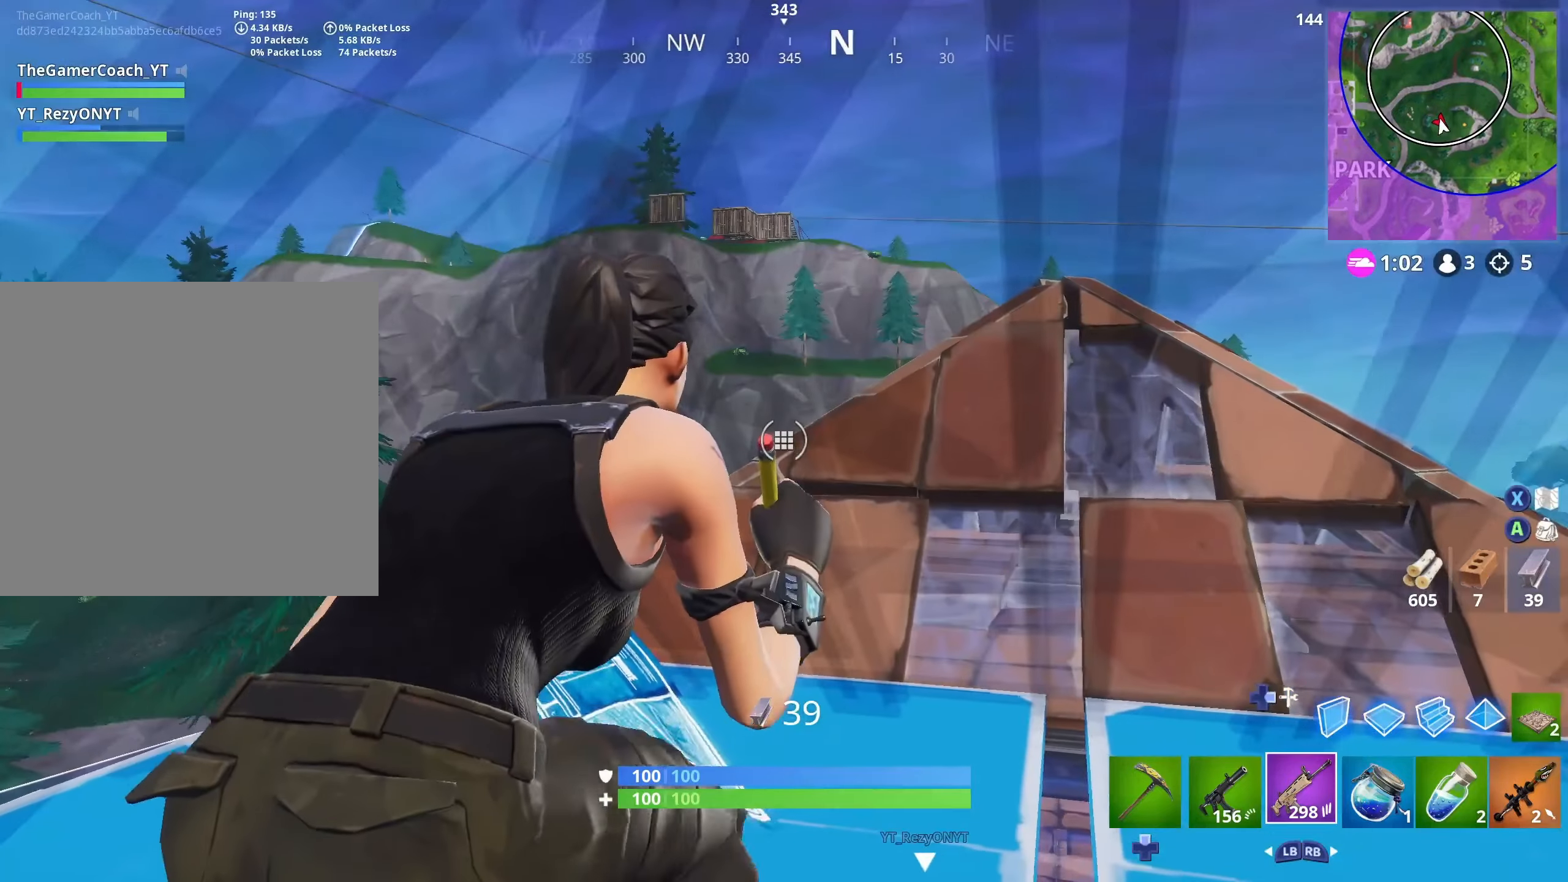
{"buttons": [], "left_stick": "center", "right_stick": "center", "events": []}
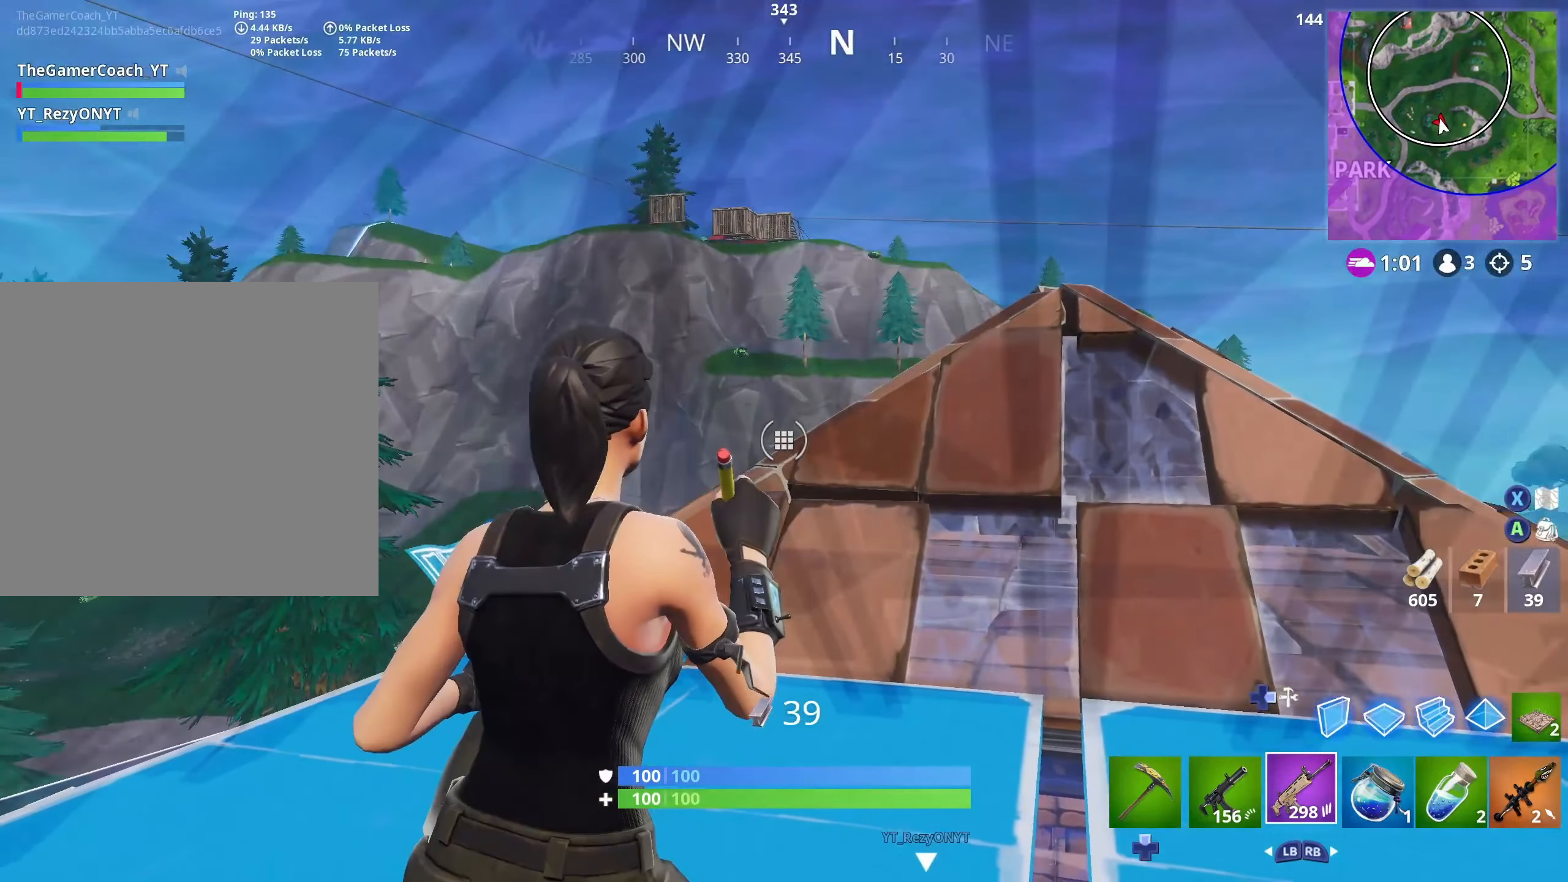
{"buttons": [], "left_stick": "center", "right_stick": "center", "events": []}
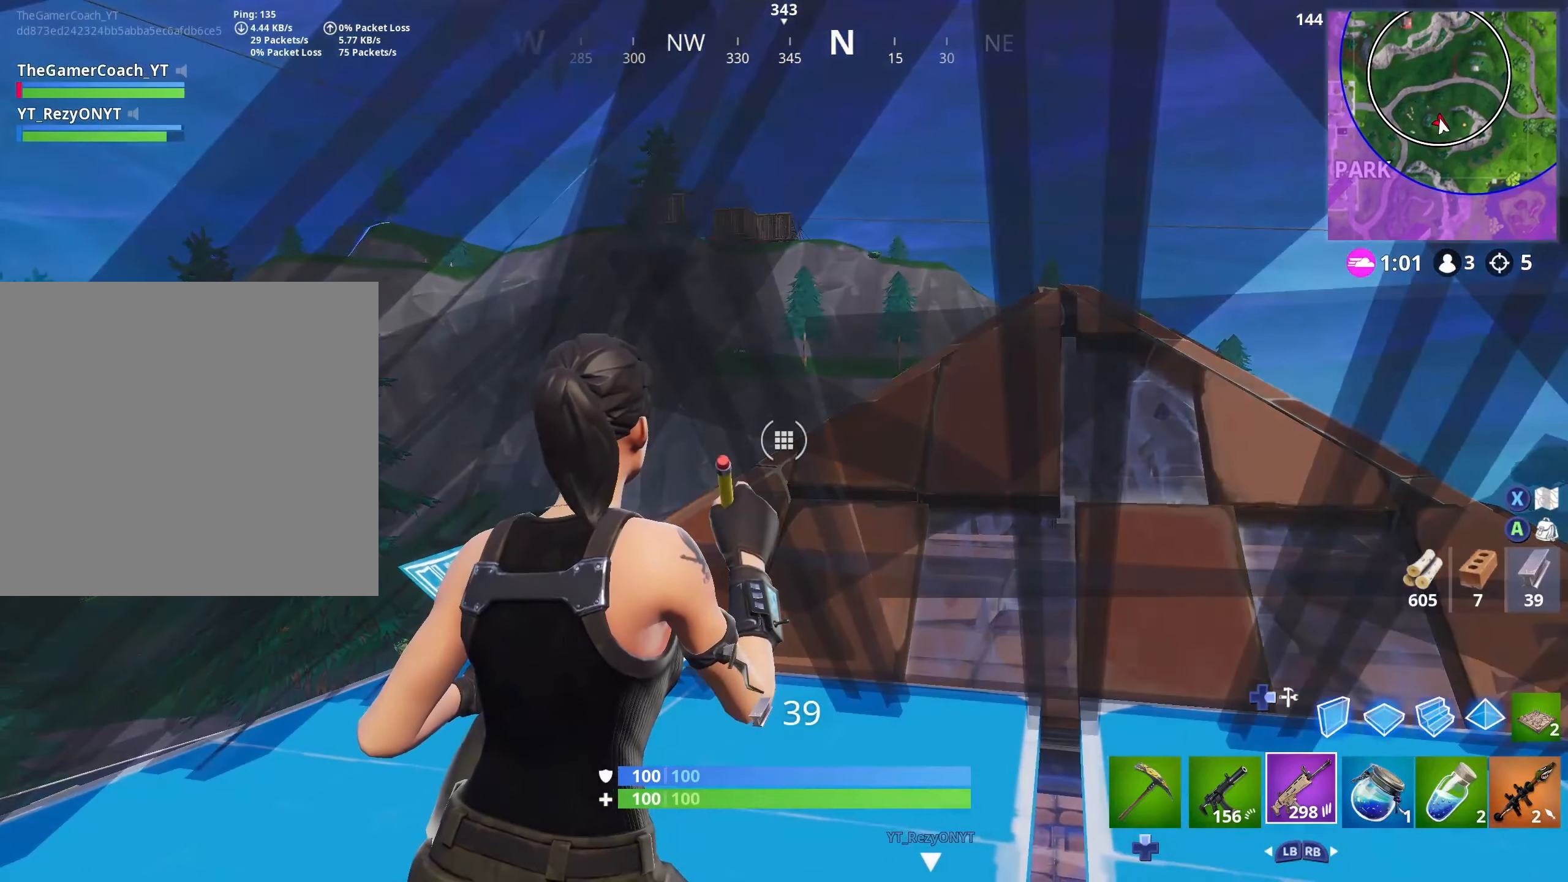
{"buttons": [], "left_stick": "center", "right_stick": "center", "events": []}
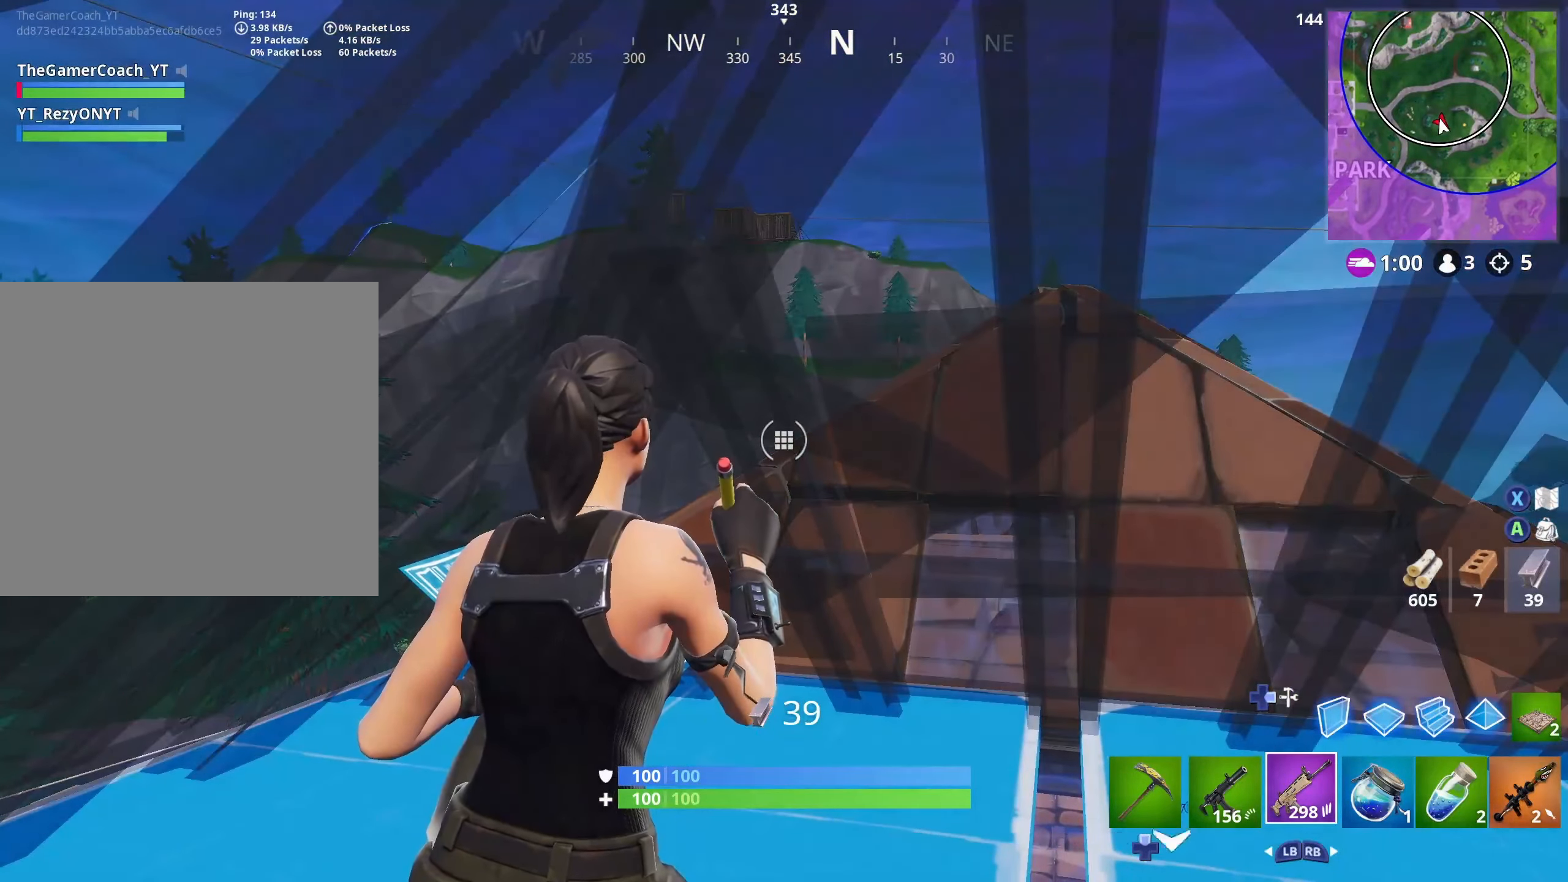
{"buttons": [], "left_stick": "right", "right_stick": "up-right", "events": [[283, "left_stick", "up-right"], [400, "left_stick", "down-right"], [483, "right_stick", "up-right"], [500, "left_stick", "right"]]}
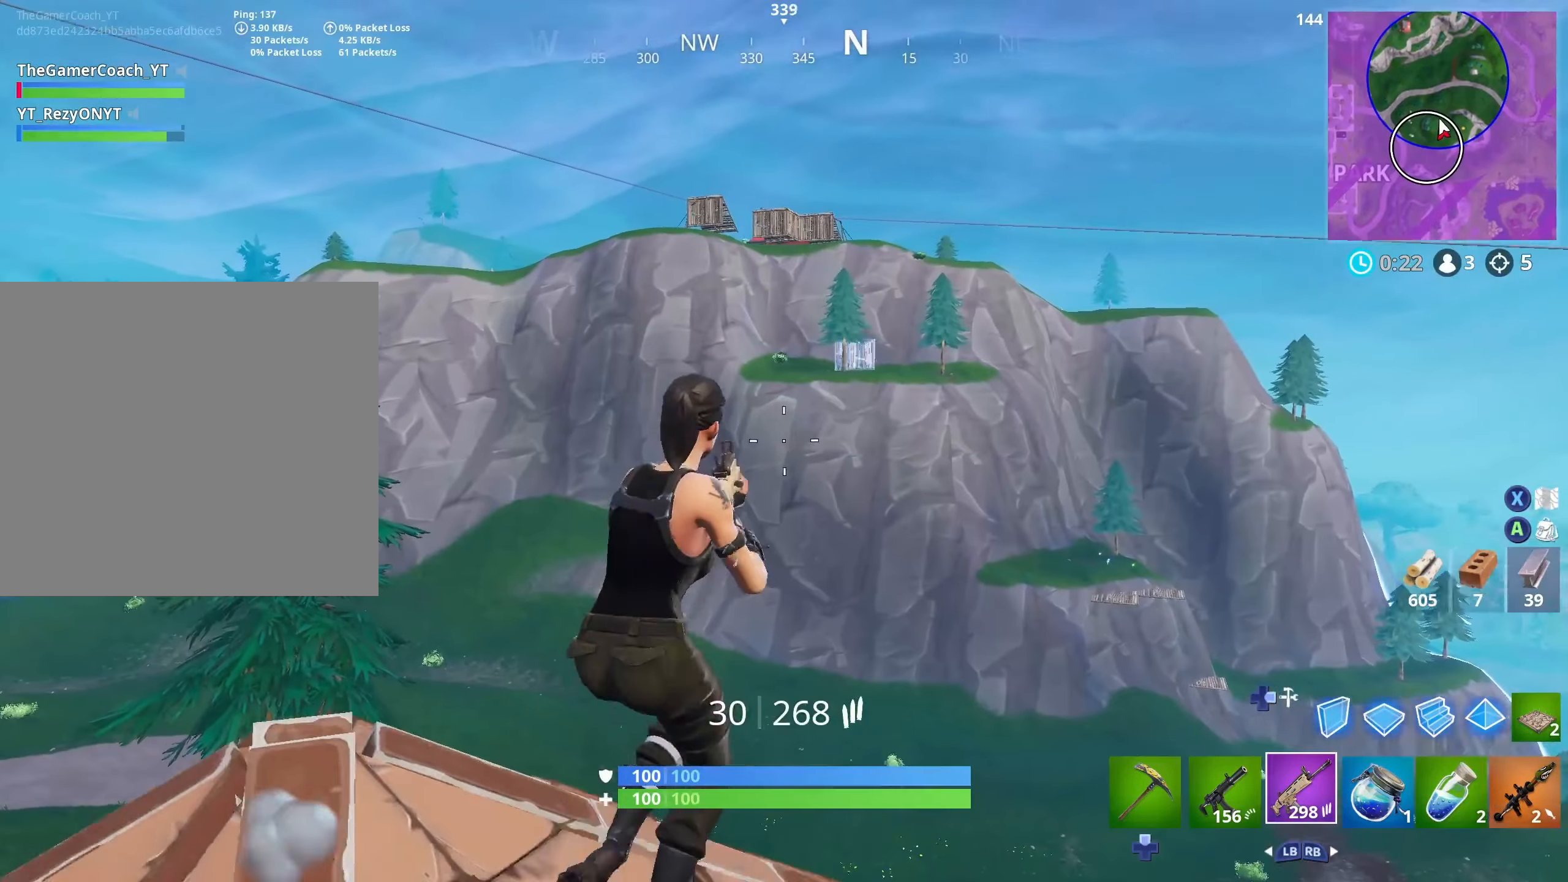
{"buttons": ["L2", "R2", "R3"], "left_stick": "down", "right_stick": "down-left", "events": [[17, "L2", "down"], [67, "R2", "down"], [67, "R3", "down"], [183, "R3", "up"], [183, "left_stick", "down-left"], [250, "right_stick", "center"], [317, "L2", "up"], [367, "L2", "down"], [400, "right_stick", "down-left"], [500, "R3", "down"], [500, "left_stick", "down"]]}
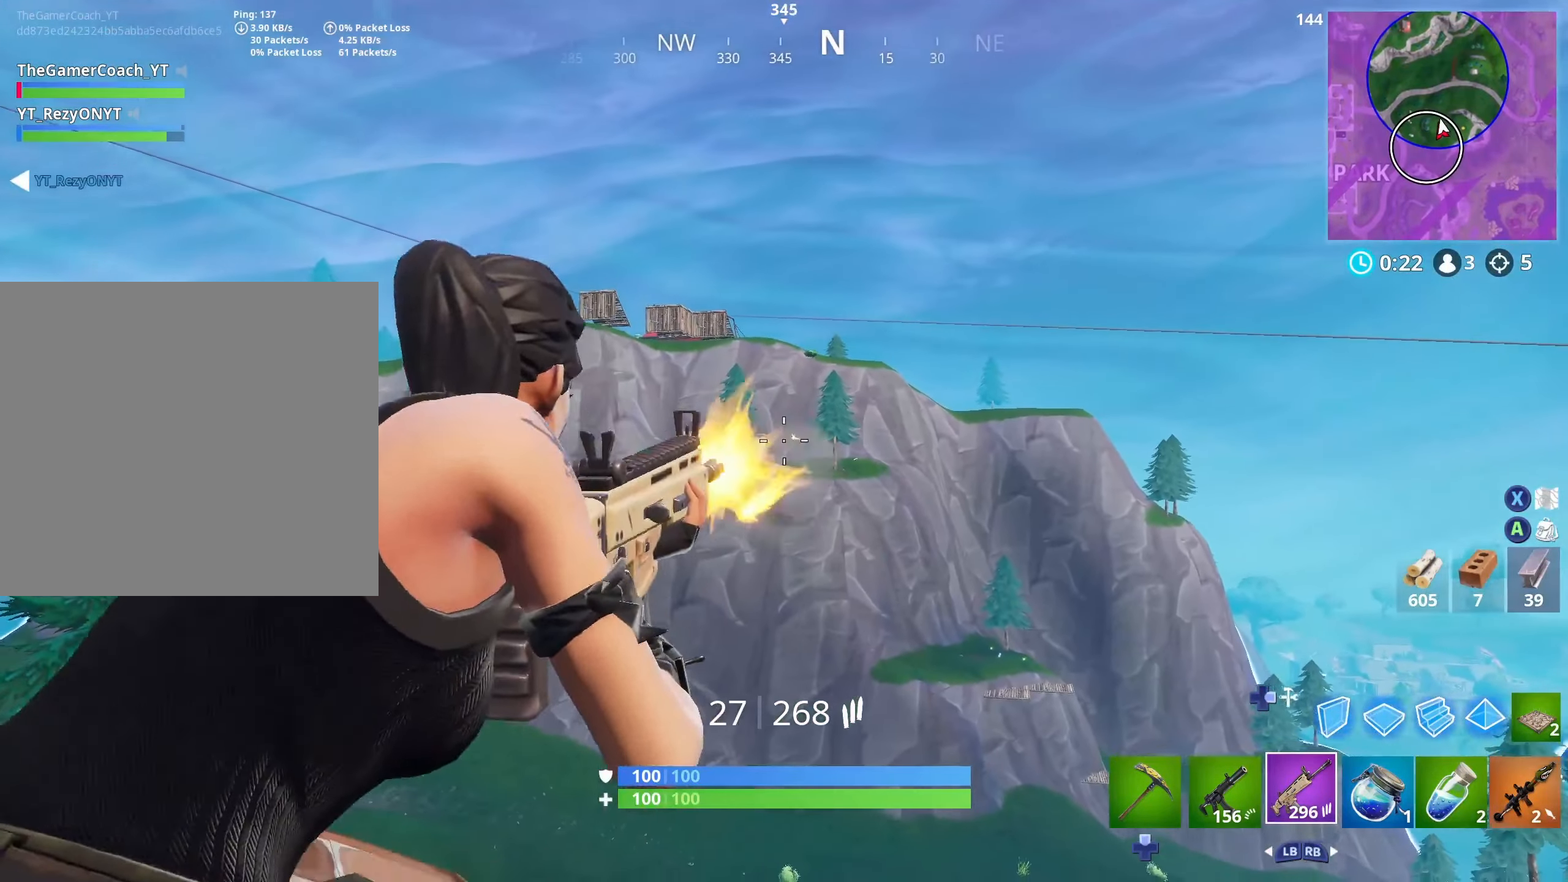
{"buttons": ["L2", "R2", "R3"], "left_stick": "down", "right_stick": "center", "events": [[117, "R3", "up"], [117, "right_stick", "center"], [183, "left_stick", "down-left"], [250, "R3", "down"], [250, "right_stick", "down-left"], [317, "L2", "up"], [350, "R3", "up"], [350, "right_stick", "center"], [383, "L2", "down"], [400, "left_stick", "down"], [467, "R3", "down"]]}
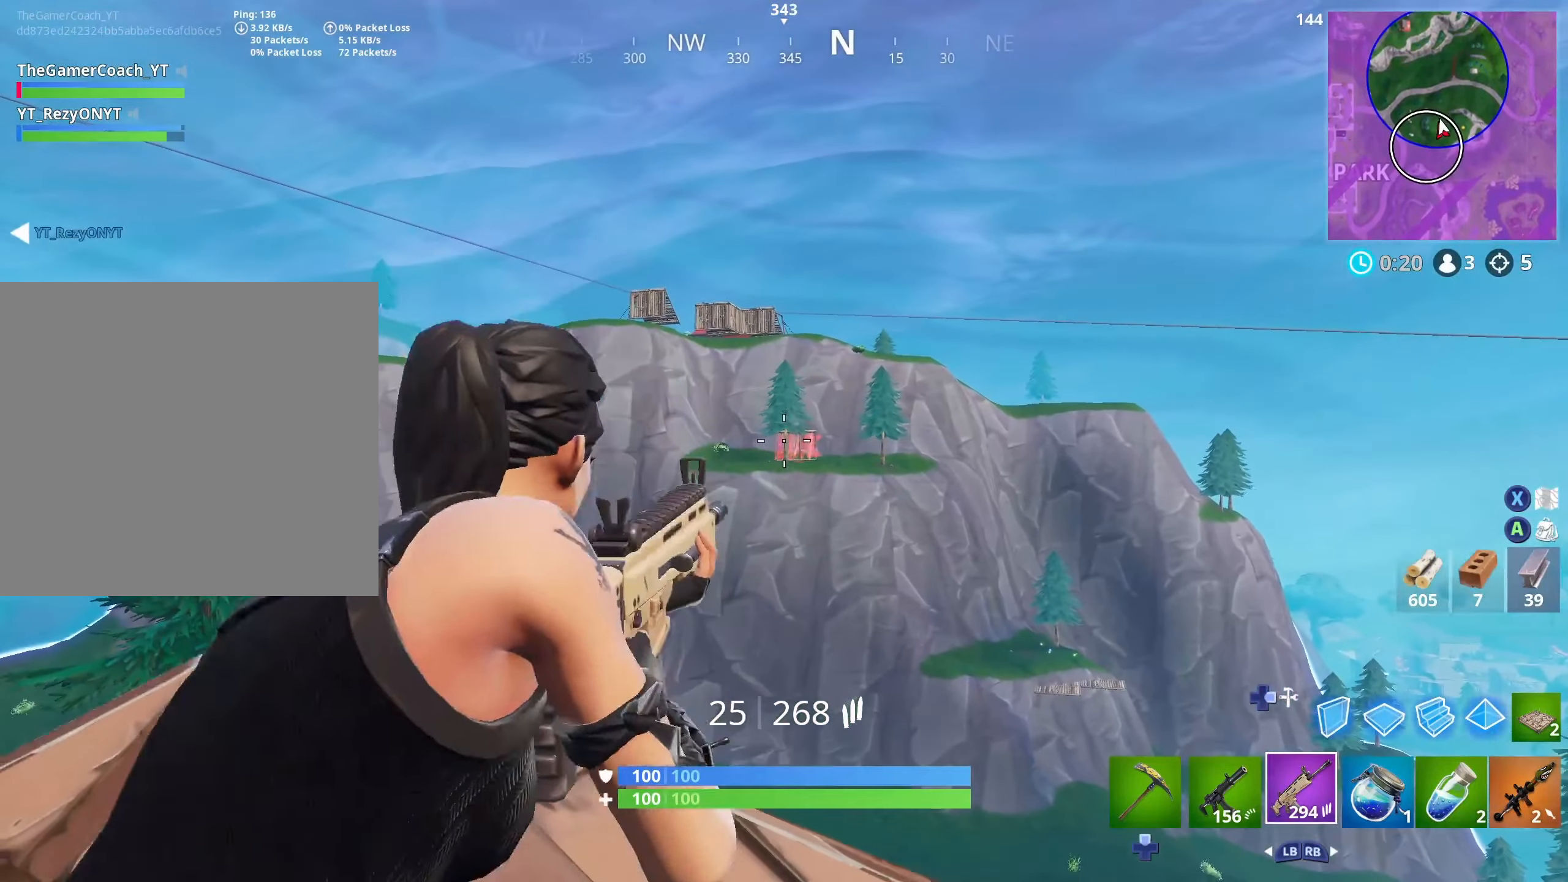
{"buttons": ["L2", "R2"], "left_stick": "left", "right_stick": "center", "events": [[17, "left_stick", "down-right"], [67, "R3", "up"], [200, "R3", "down"], [300, "R3", "up"], [333, "left_stick", "down-left"], [383, "R3", "down"], [450, "left_stick", "left"], [483, "R3", "up"]]}
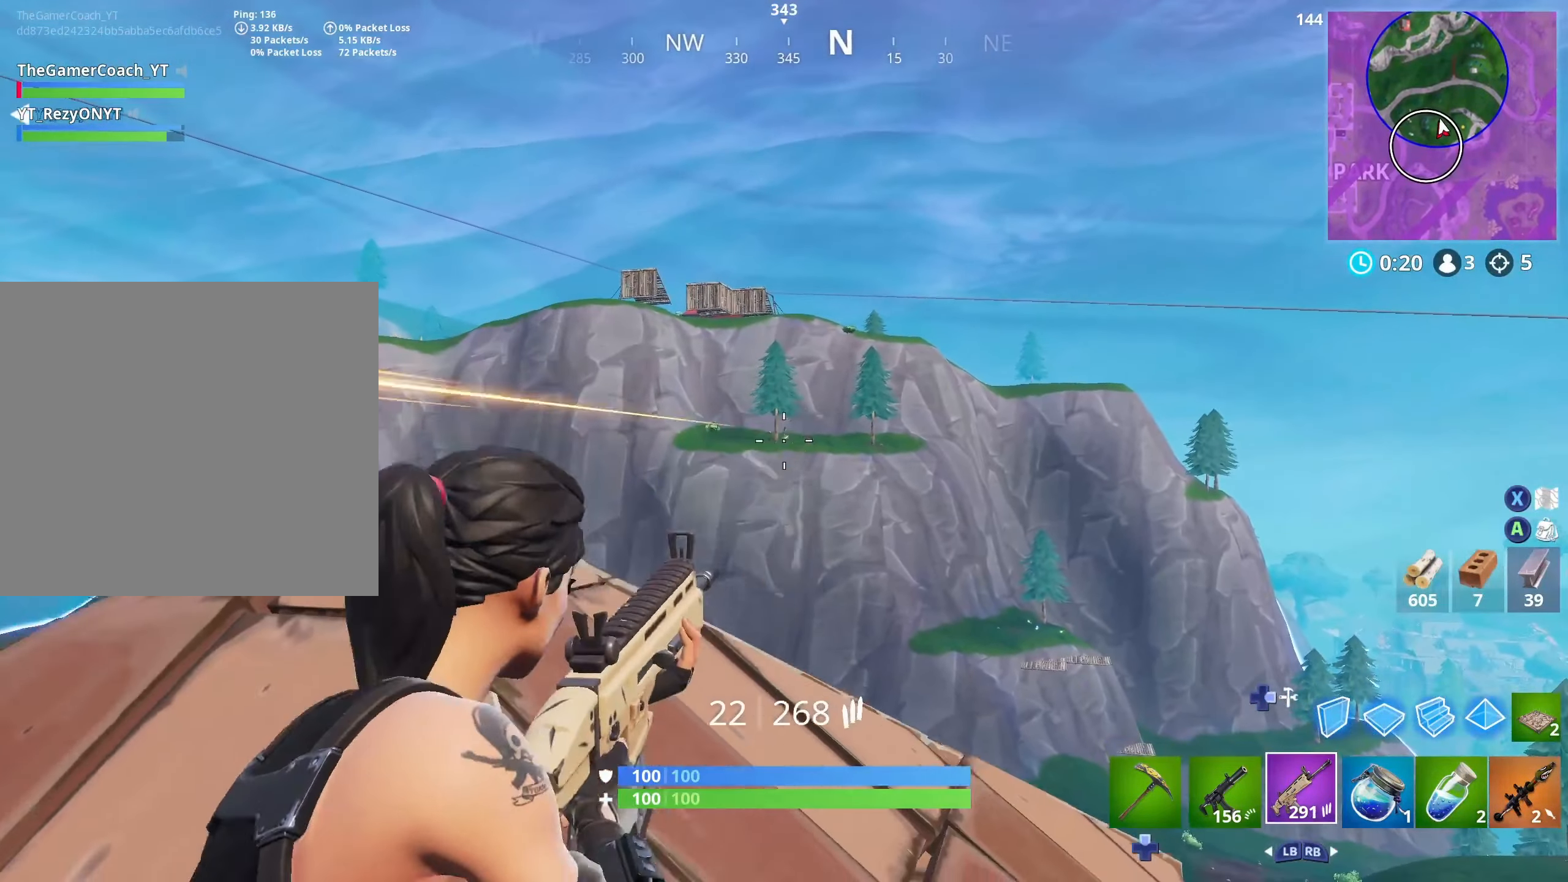
{"buttons": ["L2", "R2"], "left_stick": "up-left", "right_stick": "center", "events": [[50, "R3", "down"], [133, "left_stick", "up-left"], [150, "R3", "up"], [267, "R3", "down"], [333, "R3", "up"], [417, "R3", "down"], [483, "R3", "up"]]}
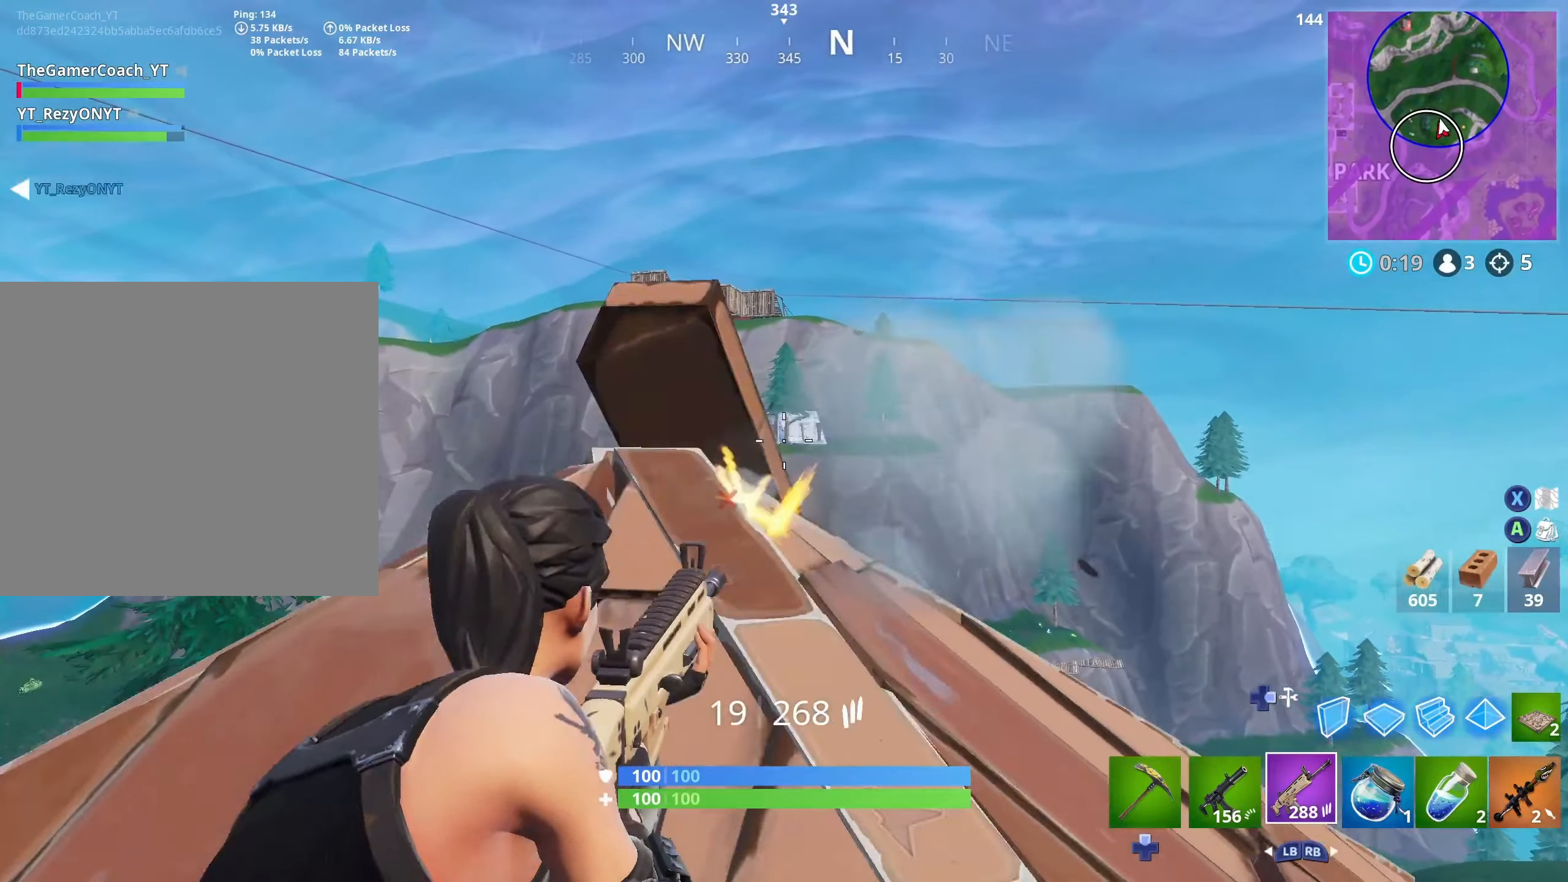
{"buttons": ["L2", "R2"], "left_stick": "right", "right_stick": "center", "events": [[17, "L2", "up"], [50, "R3", "down"], [83, "L2", "down"], [117, "R3", "up"], [117, "left_stick", "up-right"], [200, "R3", "down"], [283, "R3", "up"], [333, "R3", "down"], [367, "left_stick", "right"], [450, "R3", "up"]]}
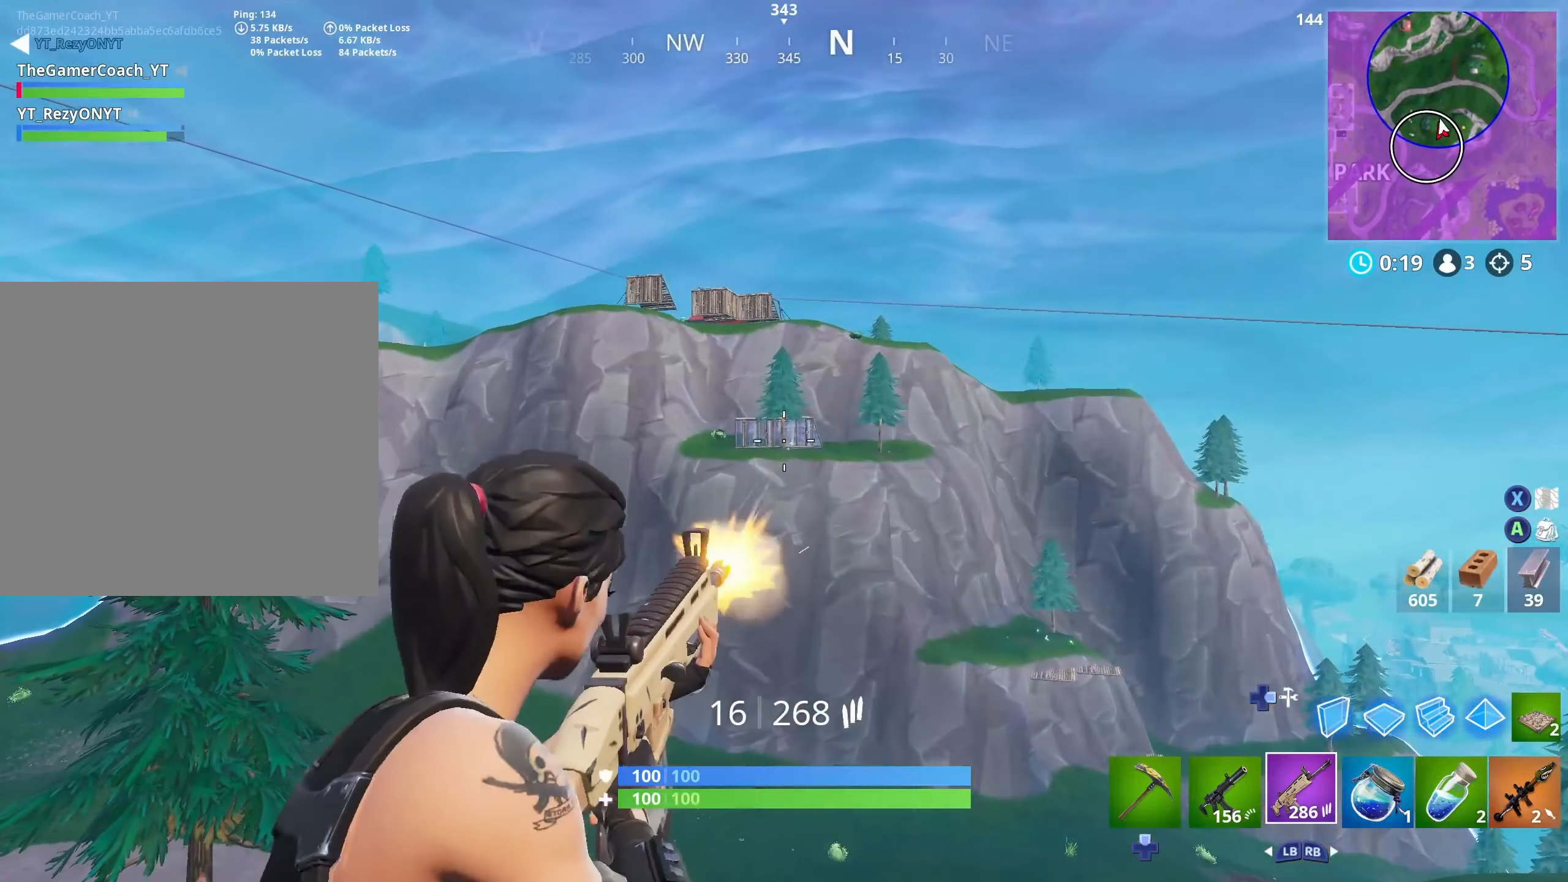
{"buttons": ["R2", "L3"], "left_stick": "down-left", "right_stick": "center", "events": [[33, "R3", "down"], [150, "R3", "up"], [200, "L2", "up"], [200, "left_stick", "up-left"], [267, "L3", "down"], [284, "right_stick", "down"], [367, "L3", "up"], [400, "left_stick", "down-left"], [450, "L3", "down"], [467, "right_stick", "center"]]}
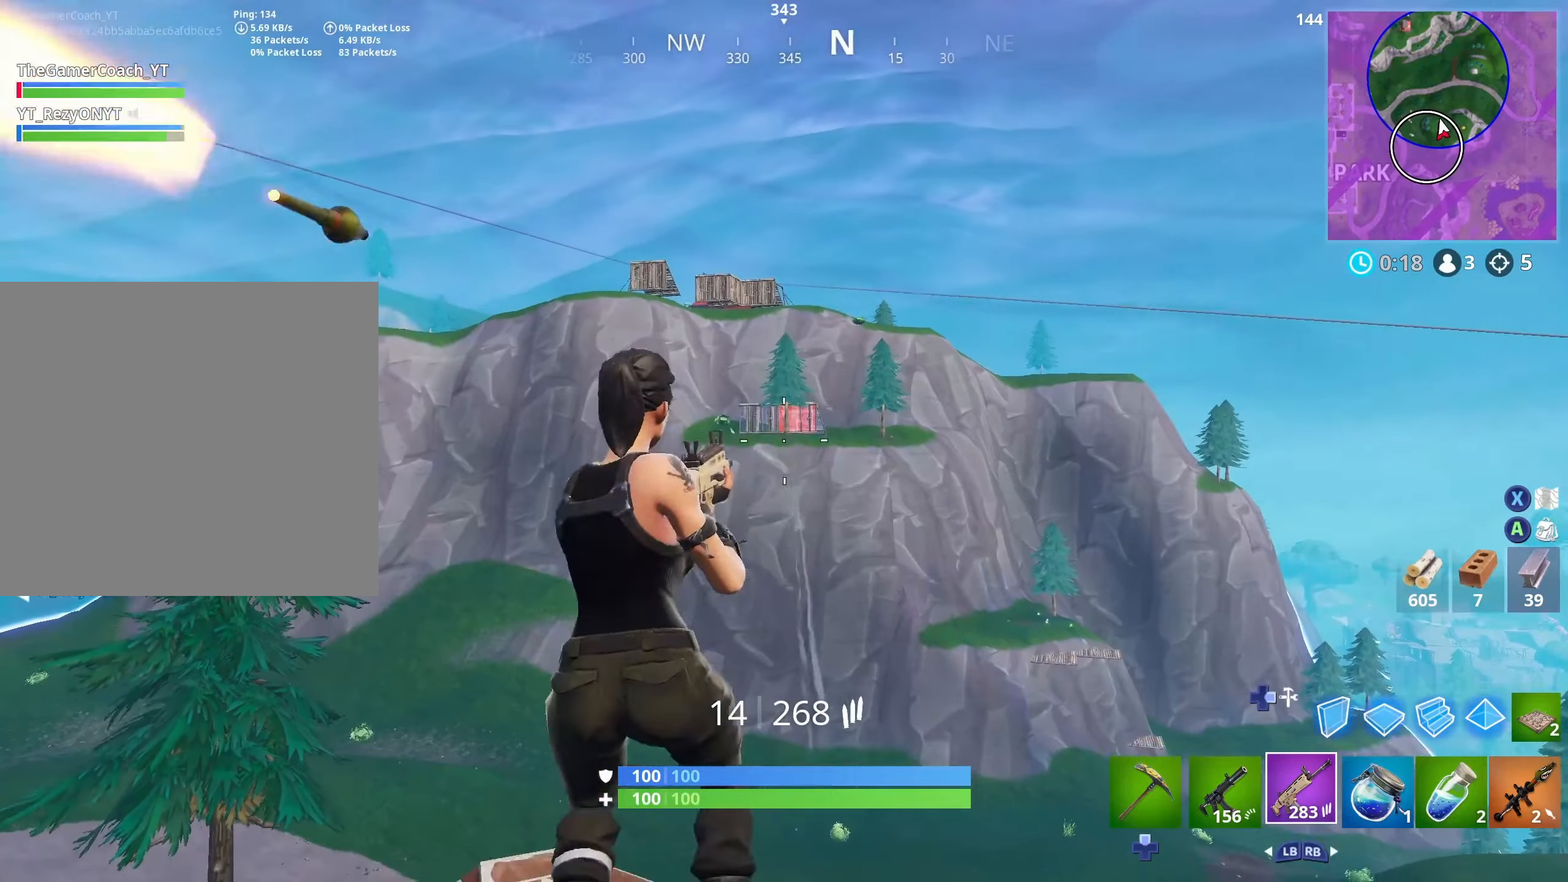
{"buttons": ["R2"], "left_stick": "right", "right_stick": "center", "events": [[67, "L3", "up"], [117, "left_stick", "right"], [167, "L3", "down"], [300, "L3", "up"]]}
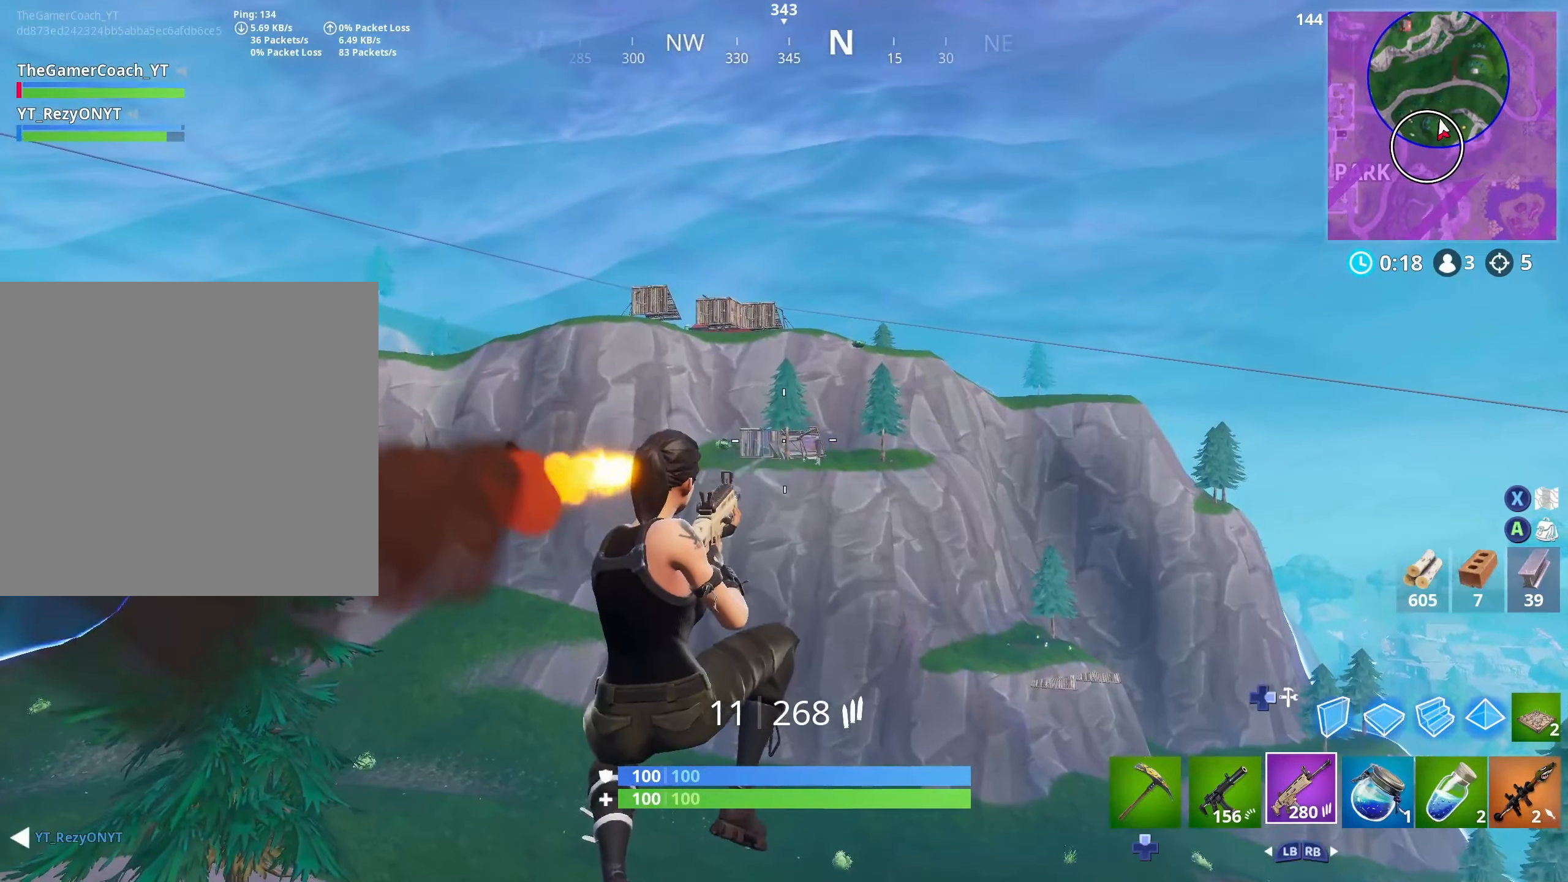
{"buttons": ["R2", "L3"], "left_stick": "up-left", "right_stick": "center", "events": [[384, "left_stick", "center"], [450, "L3", "down"], [450, "left_stick", "up-left"]]}
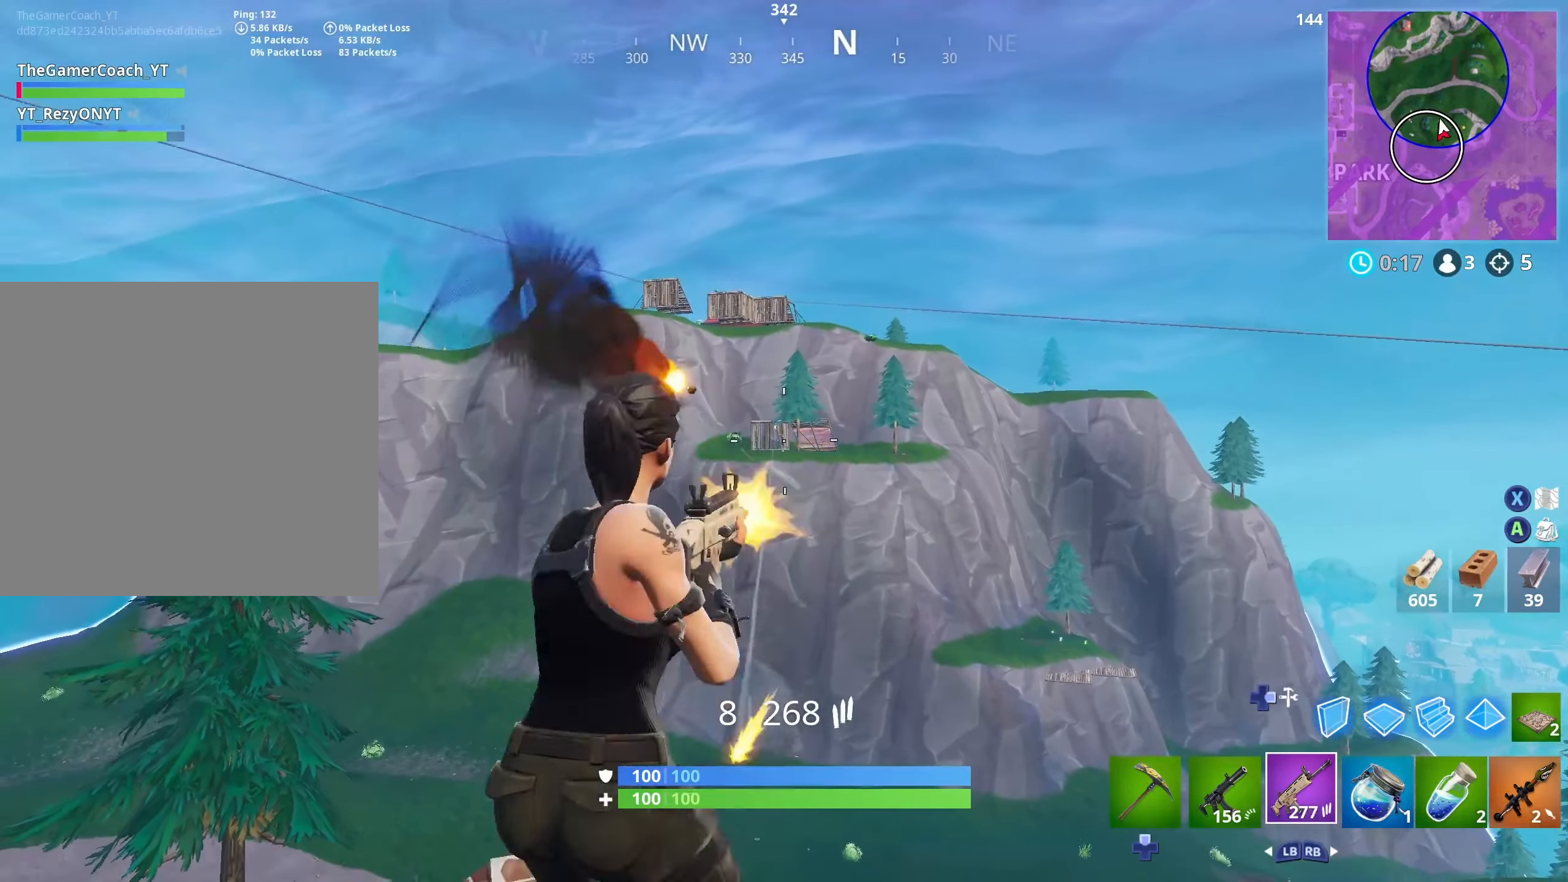
{"buttons": ["R2"], "left_stick": "down-right", "right_stick": "center", "events": [[84, "L3", "up"], [100, "left_stick", "left"], [300, "left_stick", "center"], [417, "left_stick", "down"], [500, "left_stick", "down-right"]]}